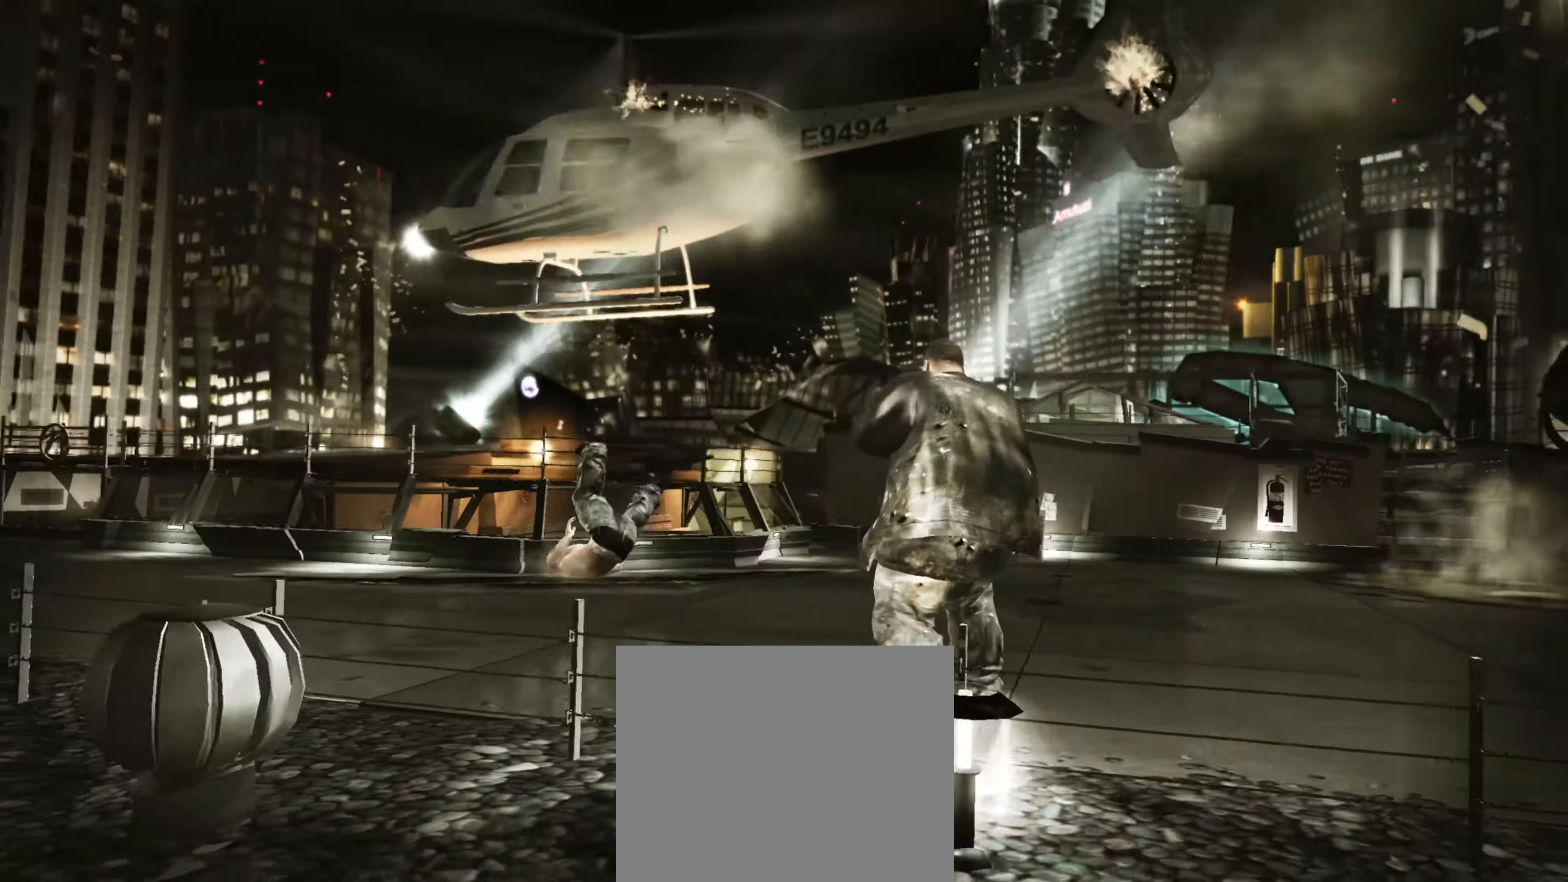
Gameplay with a controller (PlayStation layout); each line is a JSON object with the inputs held at the frame after it. "events" lists button and stick changes between this image and that frame as [ms after this image, input, new state], when the widget could be followed in between. Not read: L3 R3.
{"buttons": [], "left_stick": "center", "right_stick": "center", "events": []}
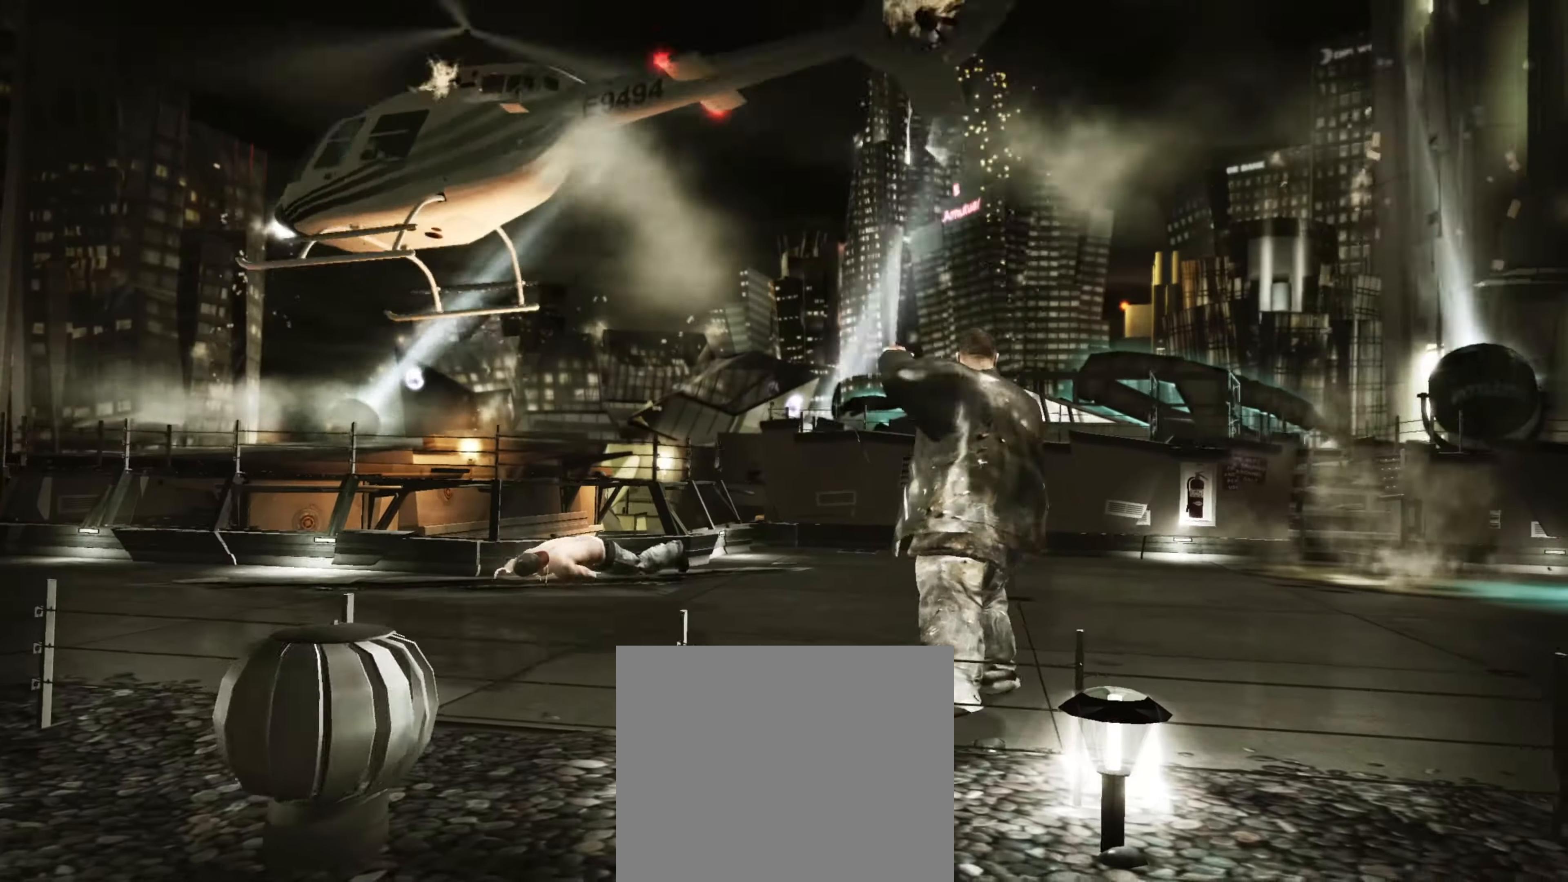
{"buttons": [], "left_stick": "center", "right_stick": "center", "events": []}
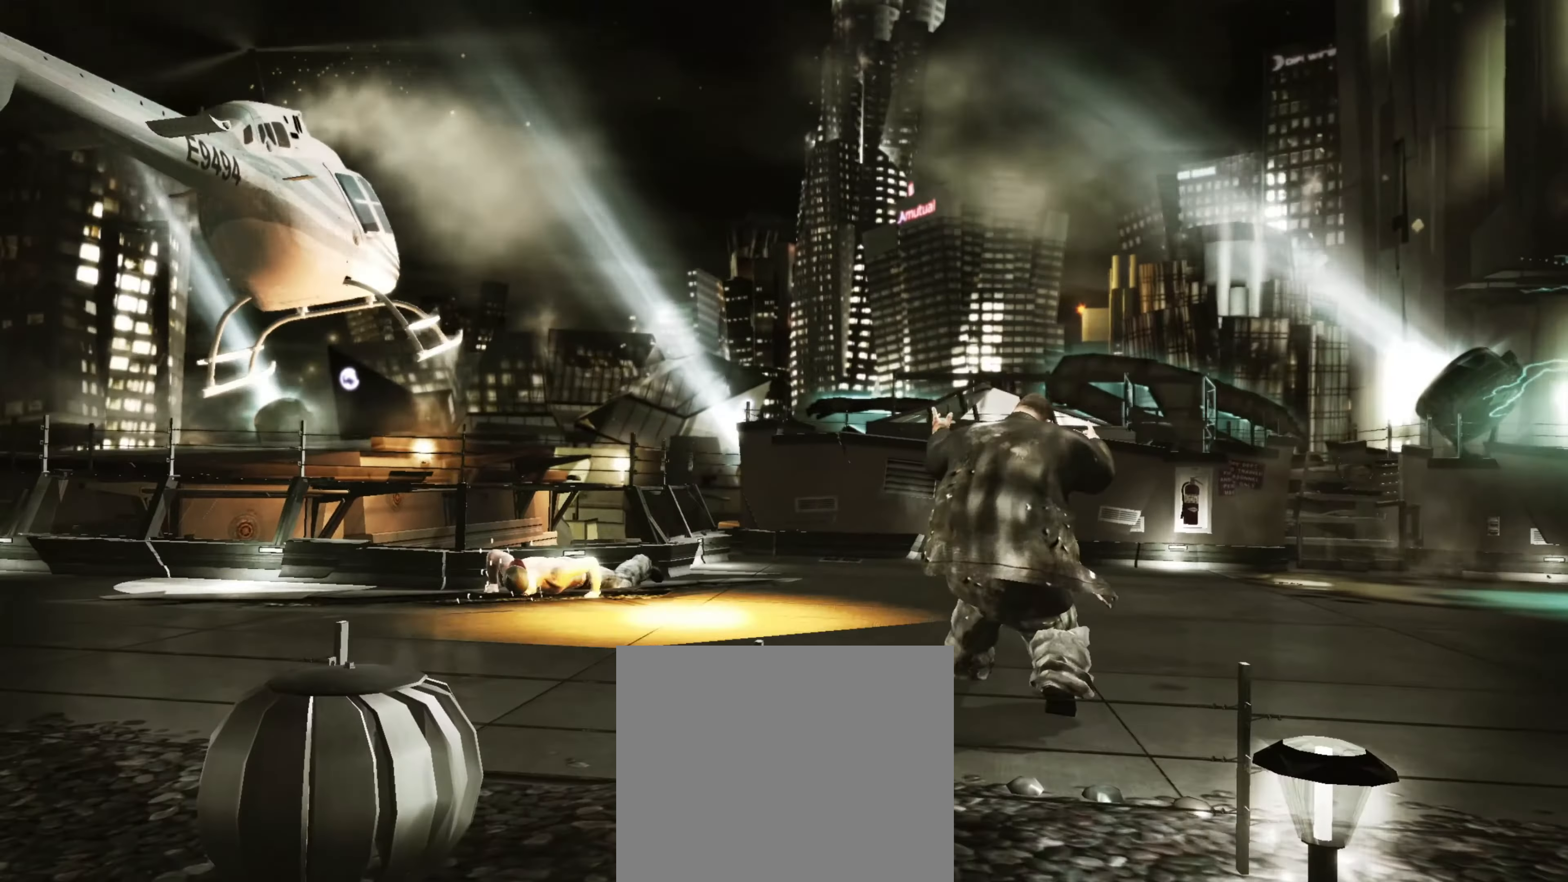
{"buttons": [], "left_stick": "center", "right_stick": "center", "events": [[184, "CROSS", "down"], [234, "CROSS", "up"], [234, "left_stick", "up"], [300, "CROSS", "down"], [317, "left_stick", "center"], [367, "CROSS", "up"], [400, "left_stick", "down"], [500, "left_stick", "center"]]}
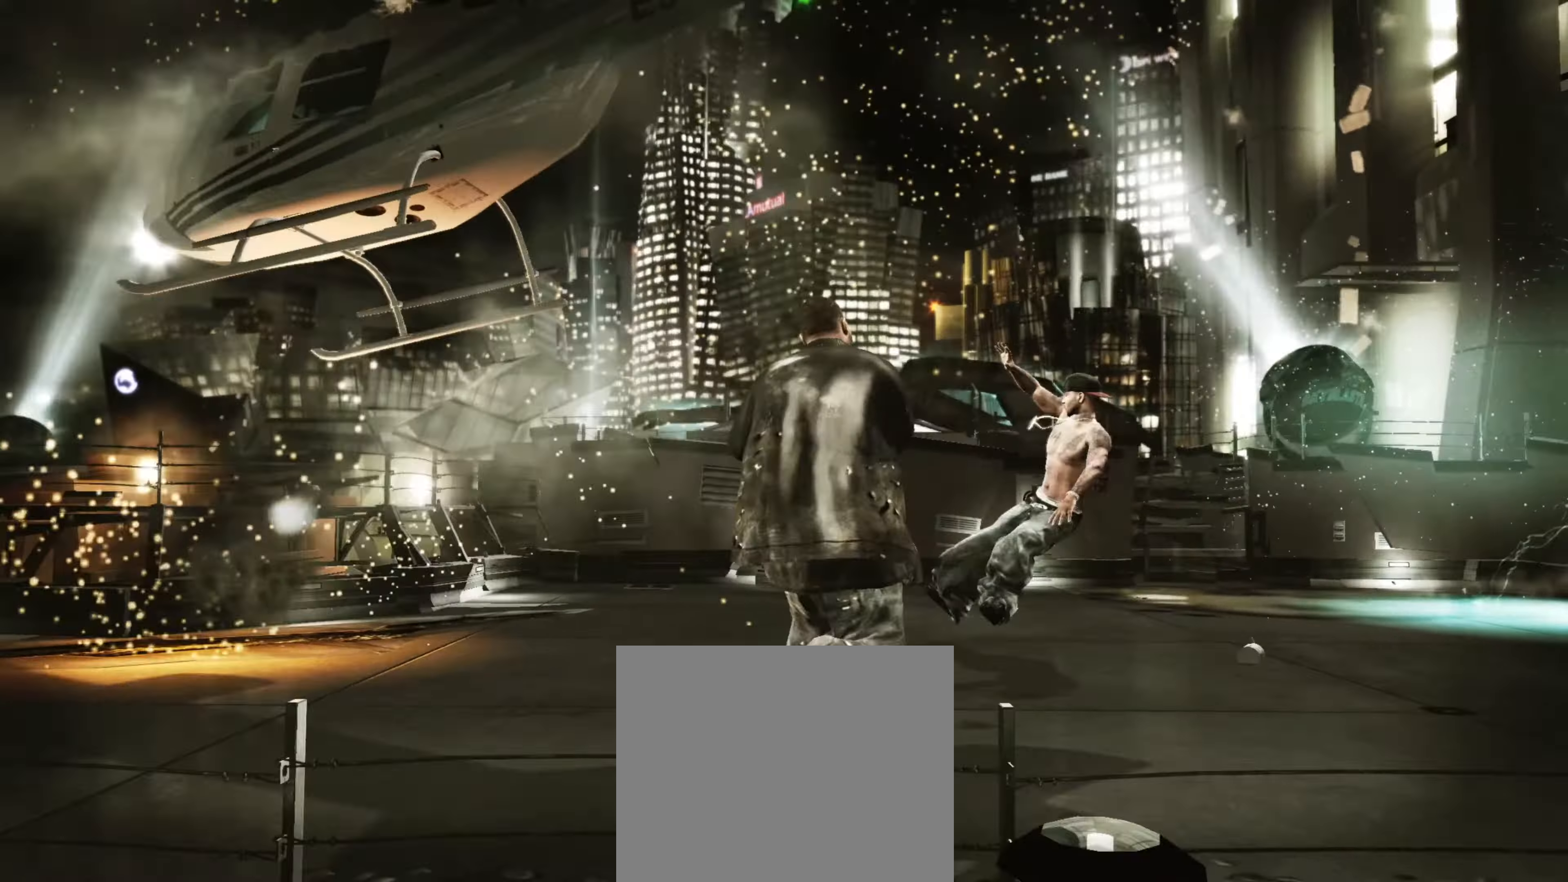
{"buttons": ["L2"], "left_stick": "down-left", "right_stick": "right", "events": [[50, "right_stick", "down-left"], [100, "left_stick", "down"], [166, "L2", "down"], [183, "right_stick", "up"], [216, "left_stick", "right"], [250, "right_stick", "right"], [316, "right_stick", "down"], [350, "left_stick", "up"], [416, "left_stick", "down-left"], [416, "right_stick", "up"], [483, "right_stick", "right"]]}
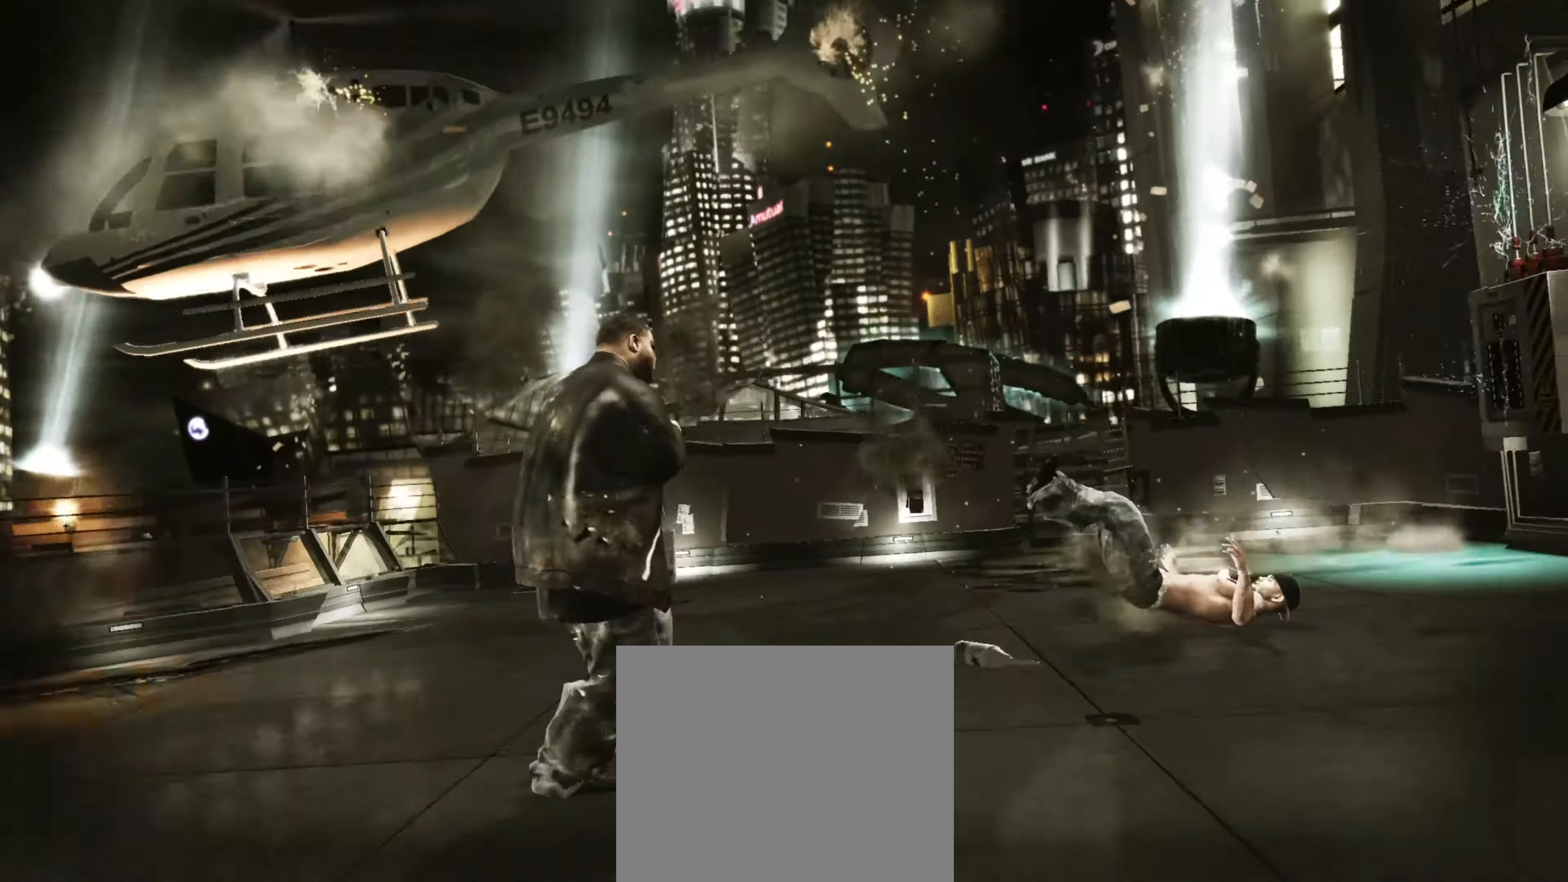
{"buttons": ["L2"], "left_stick": "down-left", "right_stick": "down-left", "events": [[16, "left_stick", "down-right"], [33, "right_stick", "down"], [116, "right_stick", "left"], [133, "left_stick", "up-right"], [166, "right_stick", "up-right"], [183, "left_stick", "up-left"], [233, "left_stick", "down-left"], [233, "right_stick", "down-right"], [283, "right_stick", "down-left"], [316, "left_stick", "down-right"], [350, "right_stick", "up-left"], [400, "right_stick", "up-right"], [416, "left_stick", "up-right"], [483, "right_stick", "down-left"], [500, "left_stick", "down-left"]]}
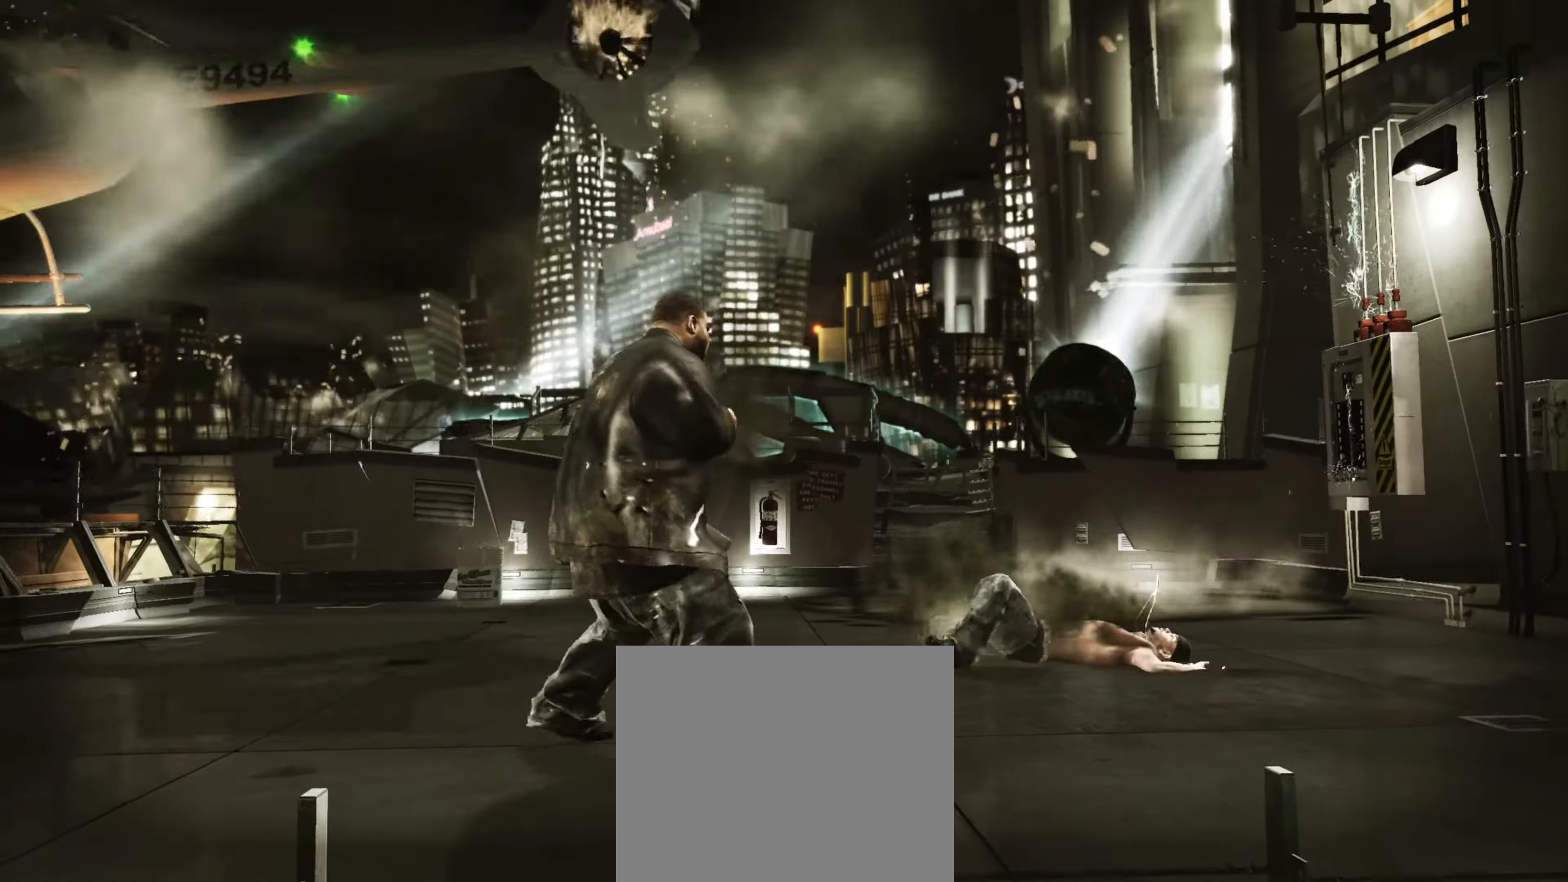
{"buttons": ["L2"], "left_stick": "down-right", "right_stick": "center", "events": [[83, "right_stick", "up-right"], [133, "left_stick", "down-right"], [133, "right_stick", "down-right"], [183, "left_stick", "right"], [183, "right_stick", "down-left"], [300, "left_stick", "down"], [333, "R1", "down"], [416, "R1", "up"], [416, "right_stick", "center"], [433, "left_stick", "down-right"]]}
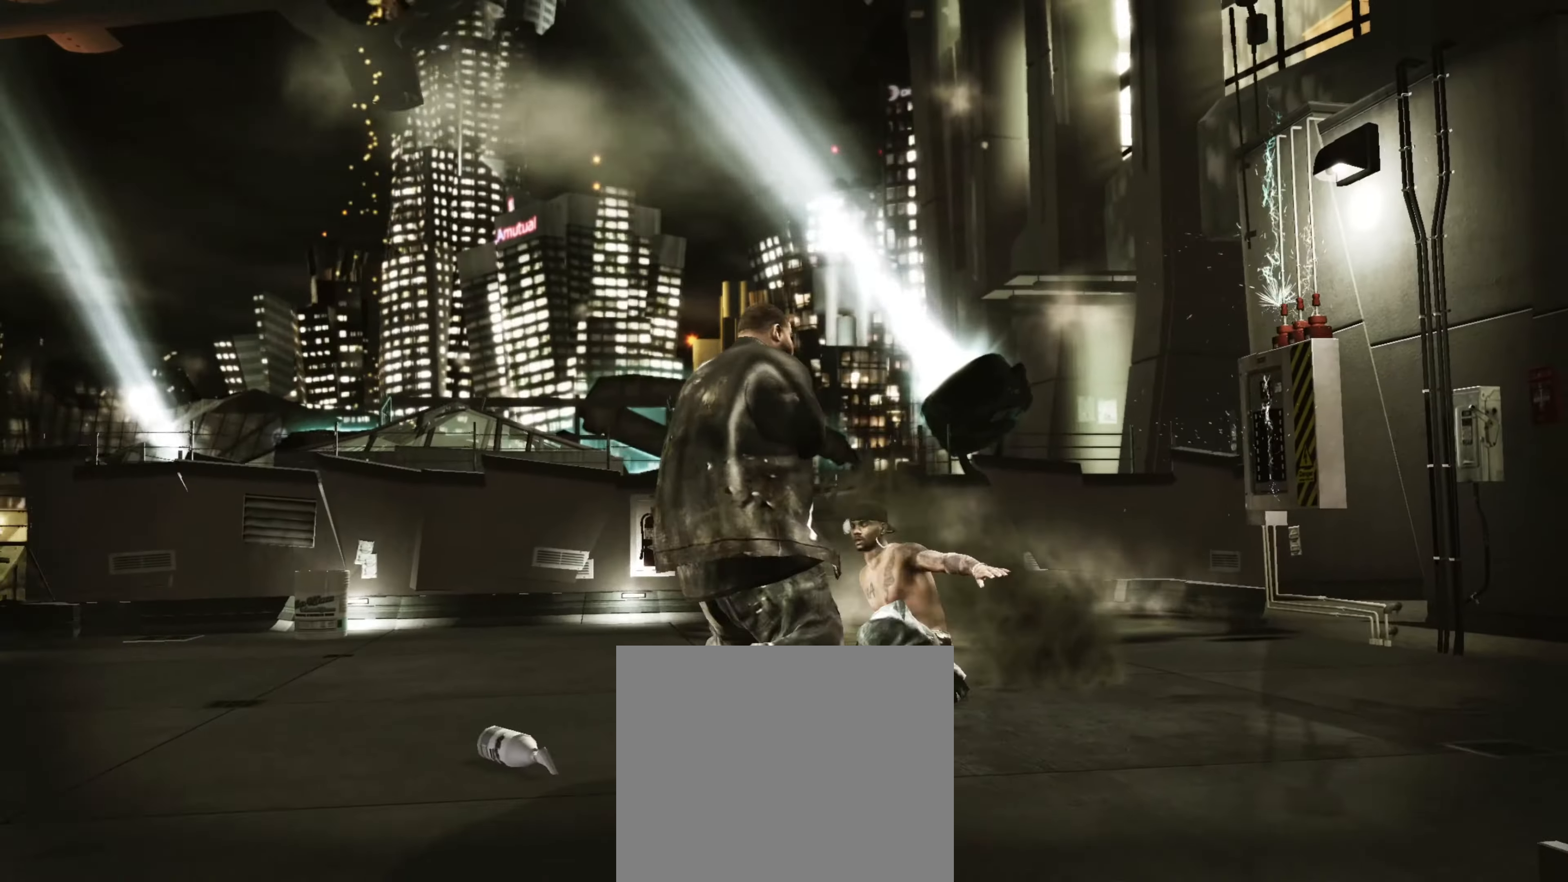
{"buttons": ["CROSS"], "left_stick": "center", "right_stick": "center", "events": [[33, "R1", "down"], [50, "right_stick", "up"], [100, "R1", "up"], [116, "L2", "up"], [116, "left_stick", "down"], [116, "right_stick", "center"], [350, "CROSS", "down"], [416, "CROSS", "up"], [416, "left_stick", "left"], [483, "CROSS", "down"], [500, "left_stick", "center"]]}
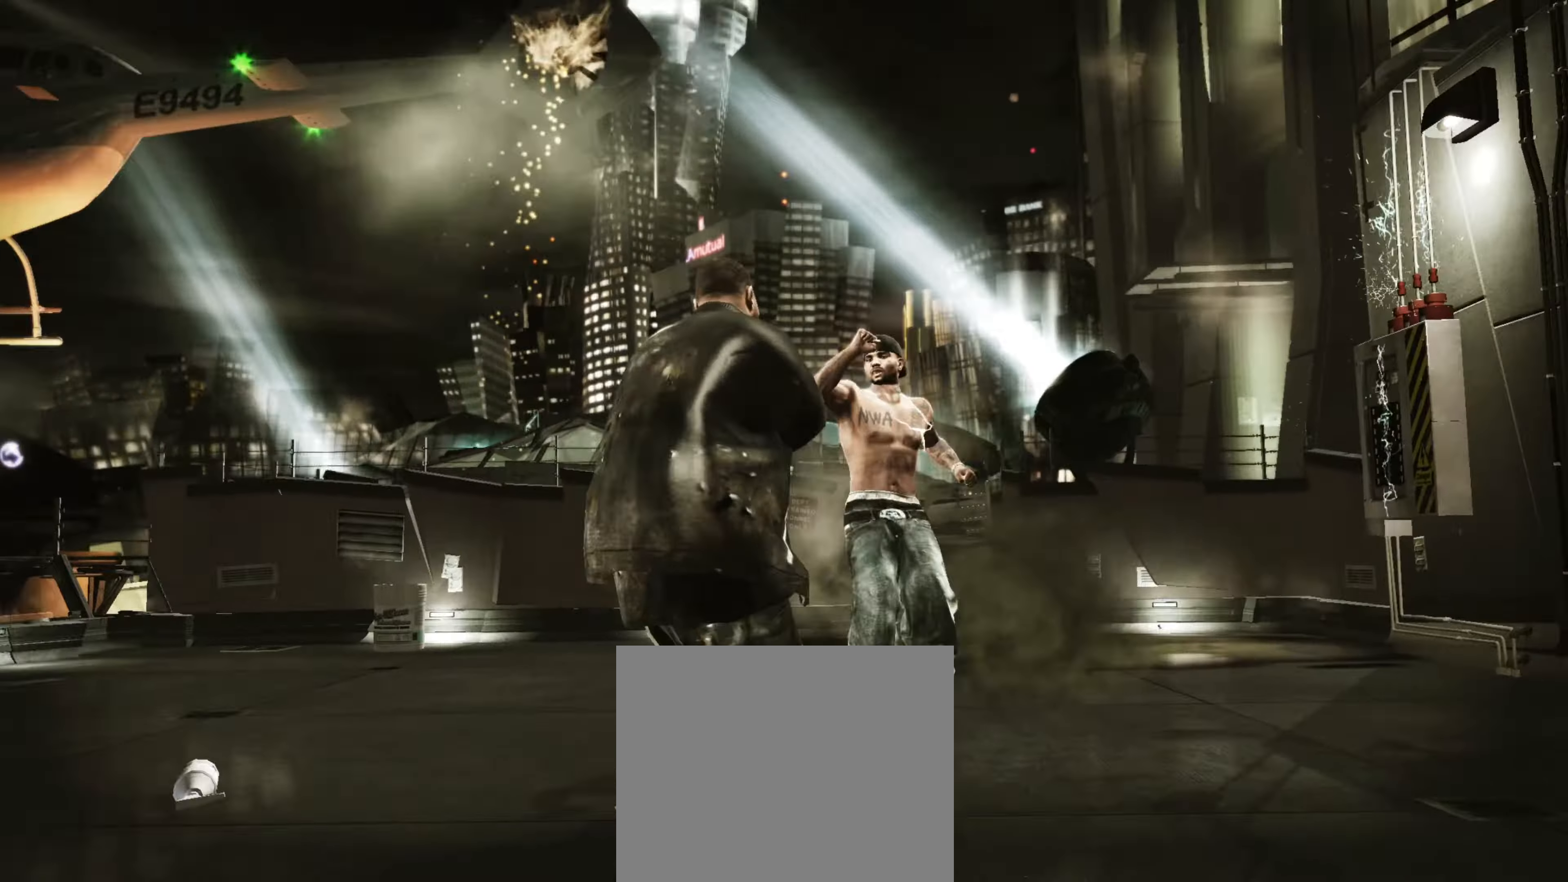
{"buttons": [], "left_stick": "left", "right_stick": "center", "events": [[16, "CROSS", "up"], [116, "left_stick", "left"]]}
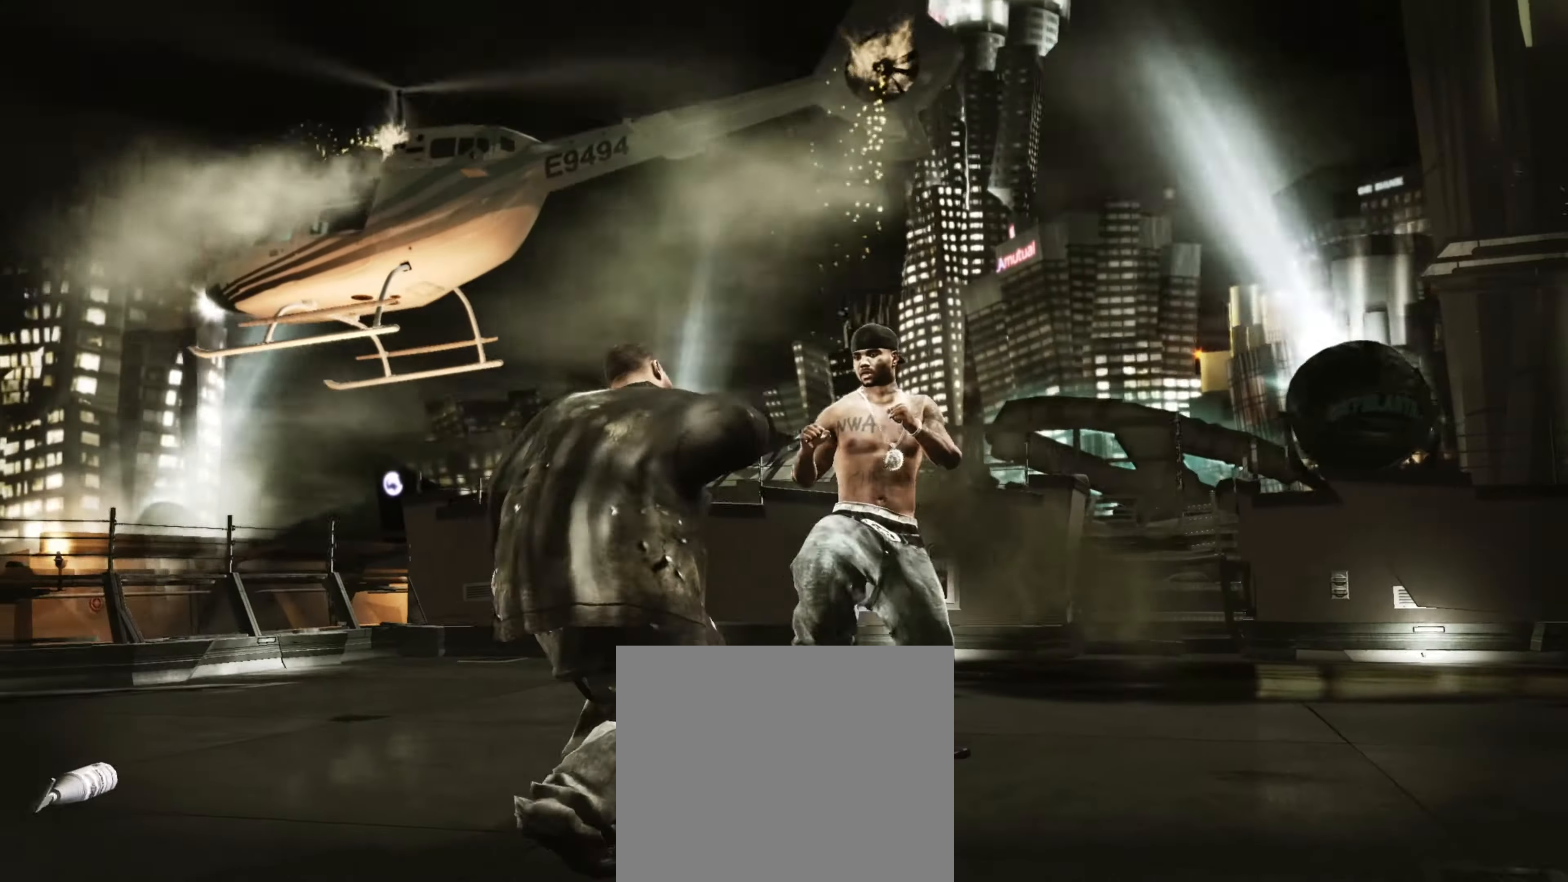
{"buttons": [], "left_stick": "center", "right_stick": "center", "events": [[183, "L1", "down"], [266, "left_stick", "center"], [283, "L1", "up"]]}
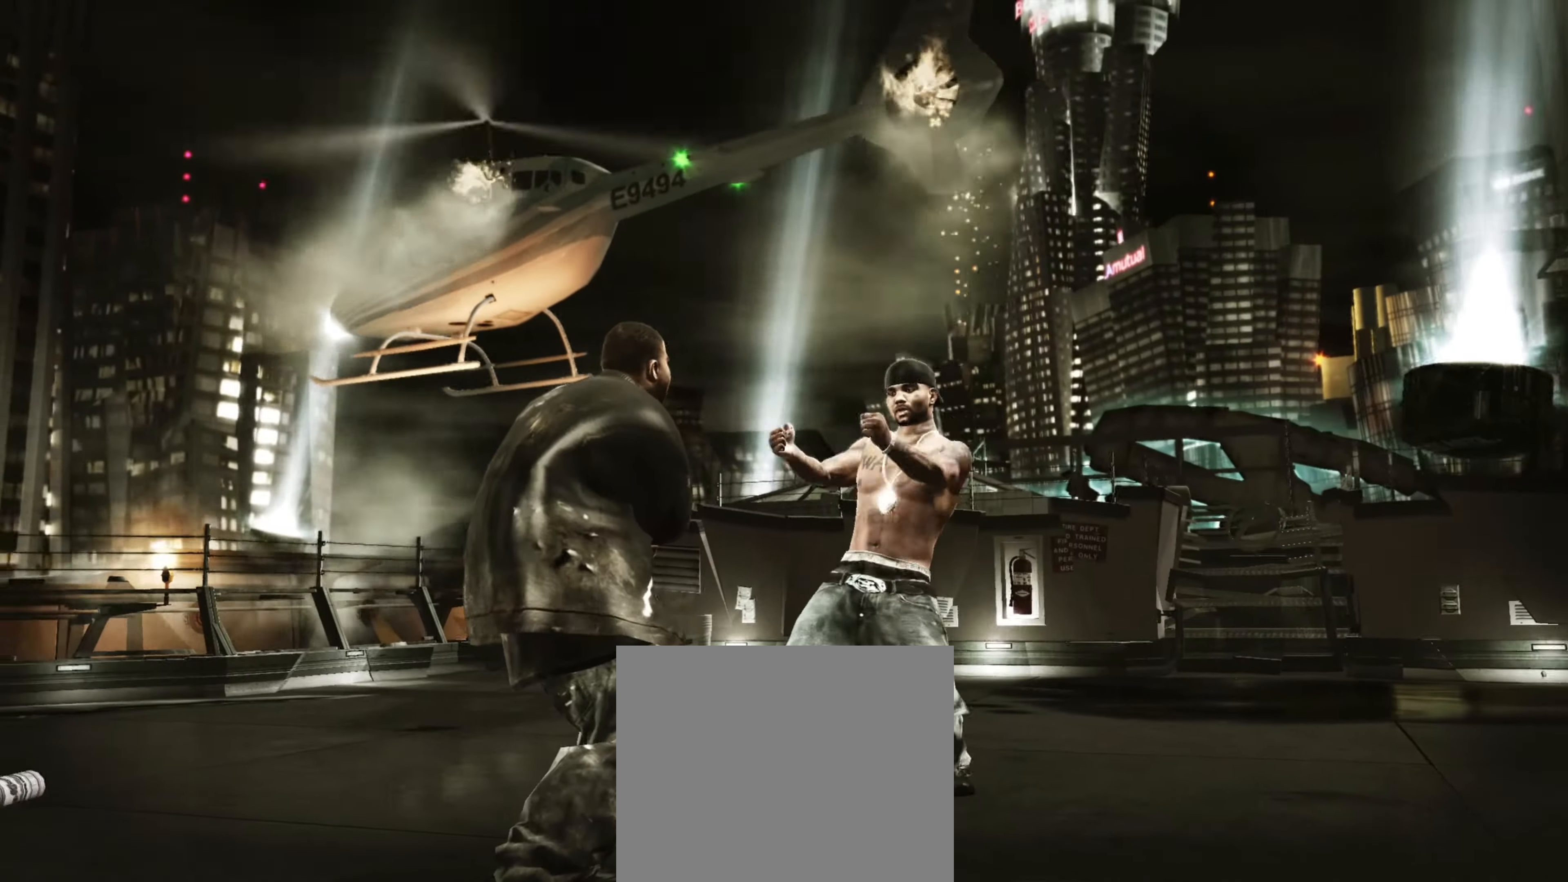
{"buttons": [], "left_stick": "left", "right_stick": "center", "events": [[466, "left_stick", "left"]]}
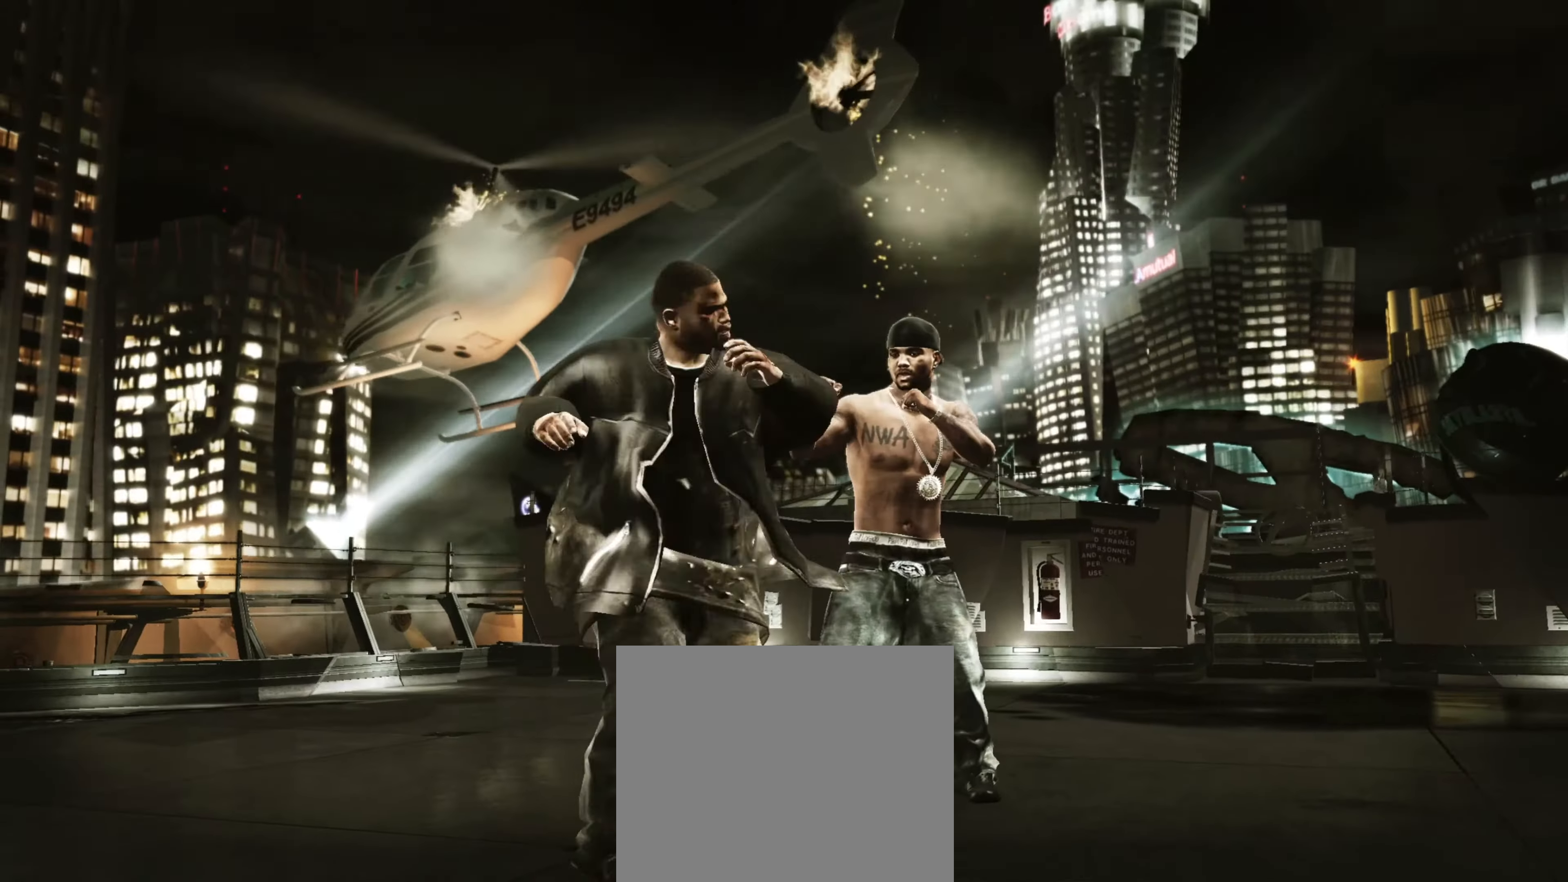
{"buttons": [], "left_stick": "down-left", "right_stick": "center", "events": [[100, "R2", "down"], [100, "right_stick", "down-left"], [250, "left_stick", "center"], [350, "R2", "up"], [366, "right_stick", "center"], [433, "left_stick", "down-left"]]}
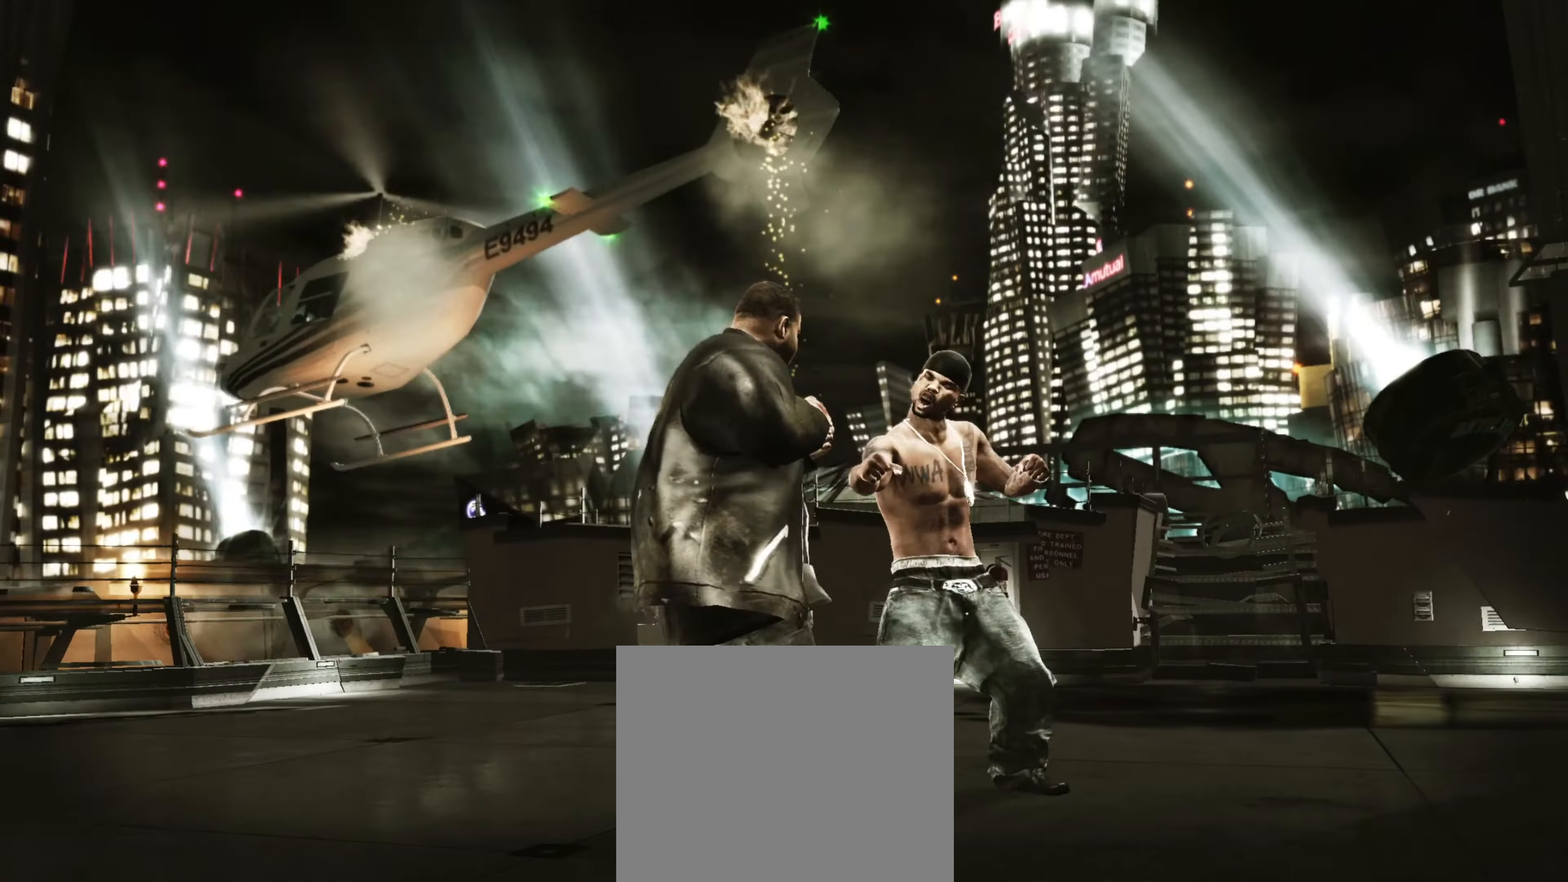
{"buttons": [], "left_stick": "center", "right_stick": "up-right", "events": [[150, "R2", "down"], [150, "right_stick", "up"], [216, "left_stick", "center"], [350, "R2", "up"], [400, "right_stick", "down-right"], [466, "right_stick", "up-right"]]}
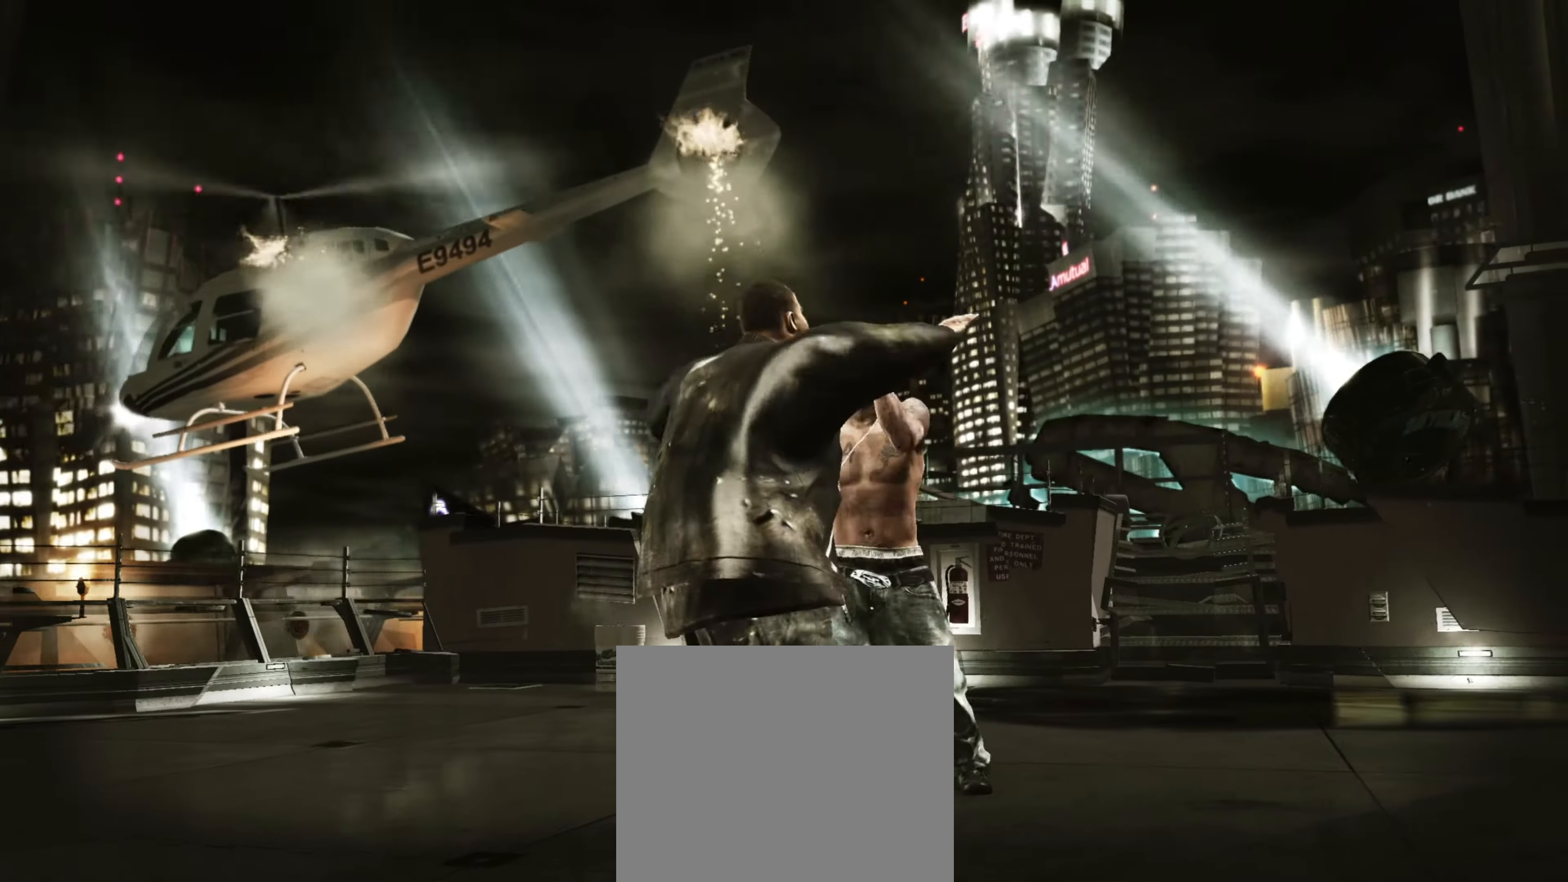
{"buttons": [], "left_stick": "right", "right_stick": "down", "events": [[16, "right_stick", "up-left"], [100, "right_stick", "center"], [266, "left_stick", "down-left"], [433, "left_stick", "center"], [483, "left_stick", "right"], [483, "right_stick", "down"]]}
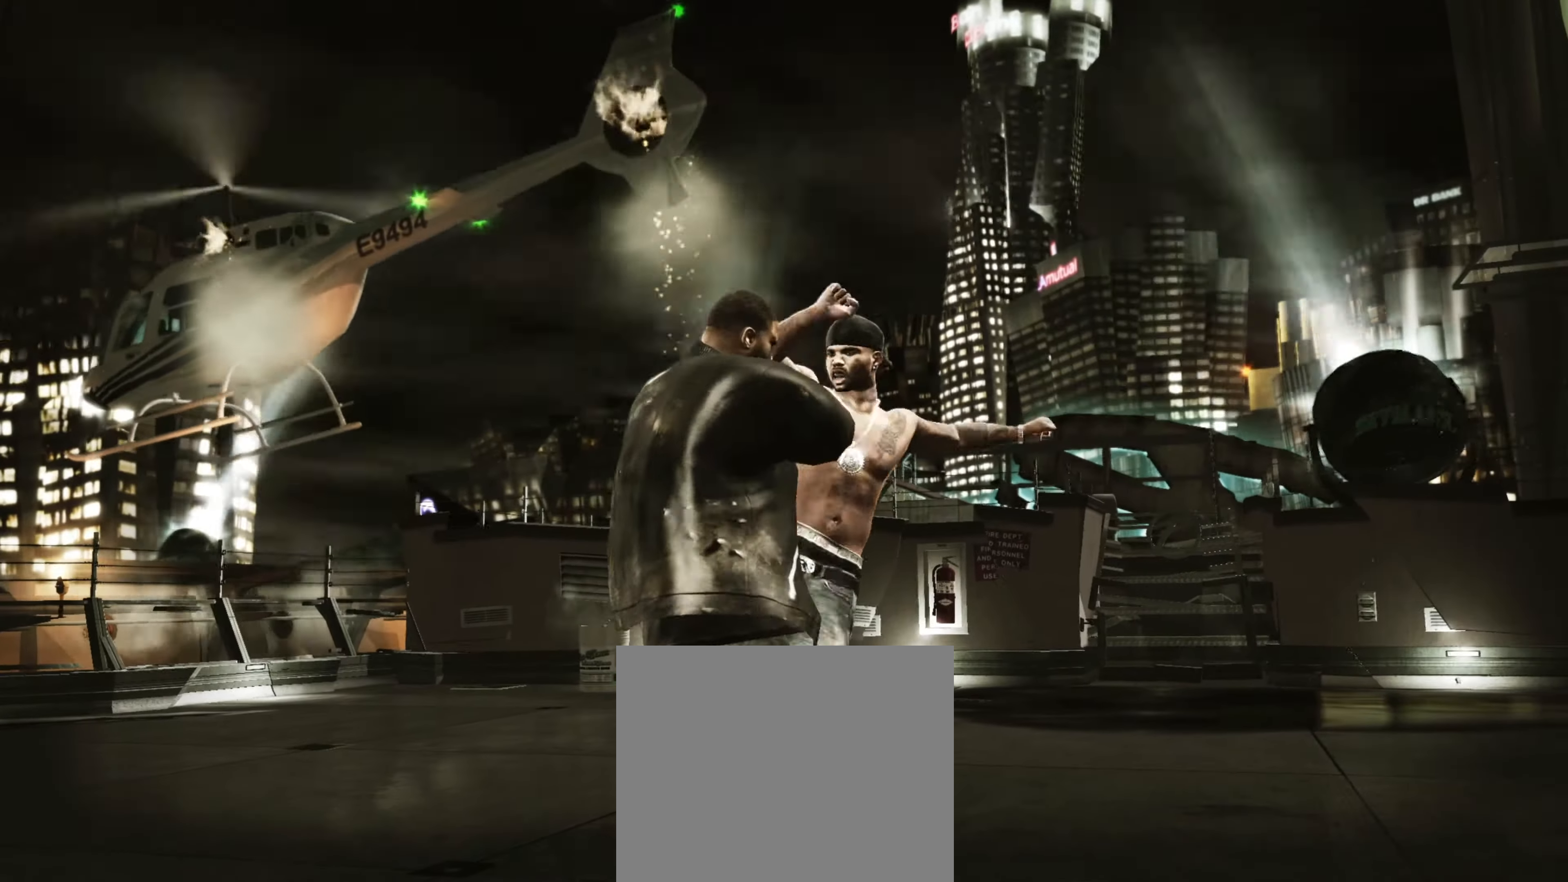
{"buttons": [], "left_stick": "down-right", "right_stick": "center", "events": [[33, "left_stick", "down-right"], [50, "right_stick", "right"], [150, "right_stick", "center"]]}
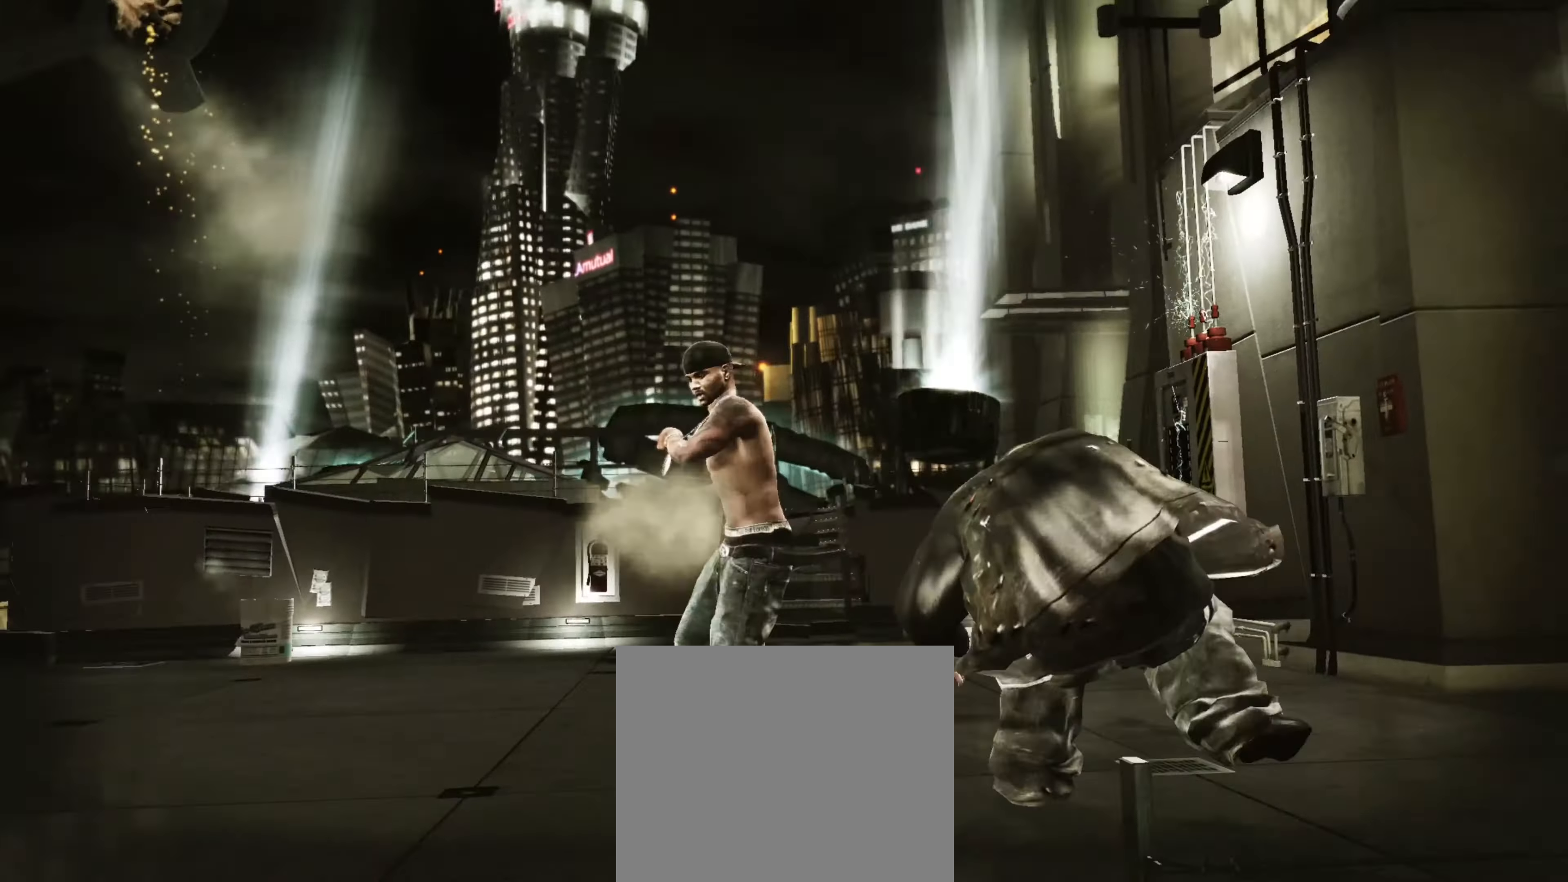
{"buttons": [], "left_stick": "down-right", "right_stick": "center", "events": []}
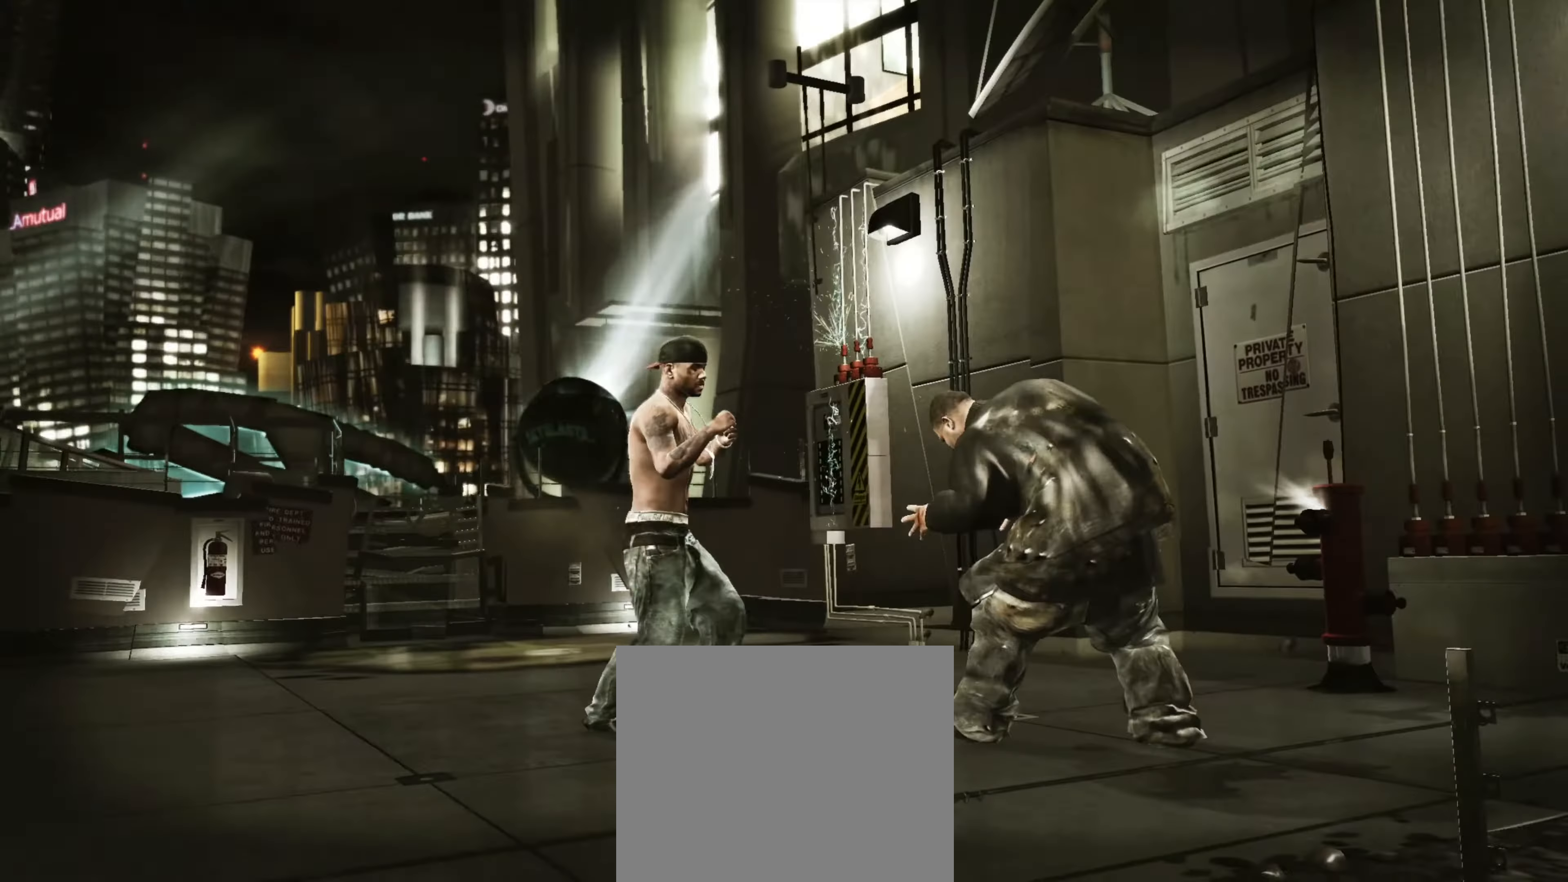
{"buttons": [], "left_stick": "up", "right_stick": "center", "events": [[33, "right_stick", "up"], [283, "left_stick", "right"], [300, "right_stick", "center"], [400, "left_stick", "center"], [483, "left_stick", "up"]]}
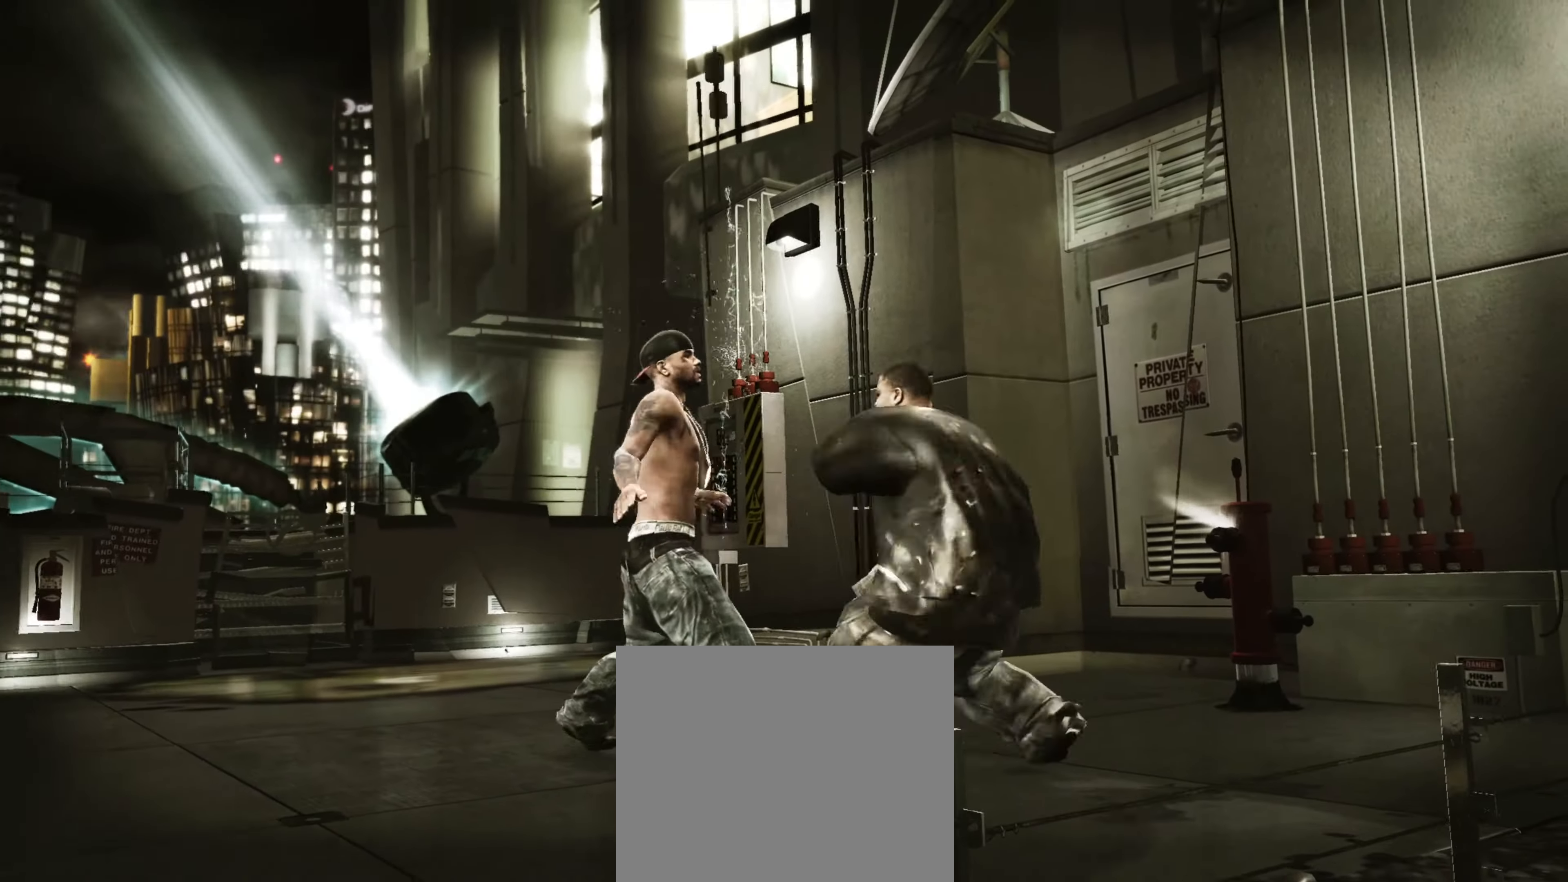
{"buttons": [], "left_stick": "up-left", "right_stick": "center", "events": [[233, "left_stick", "up-left"]]}
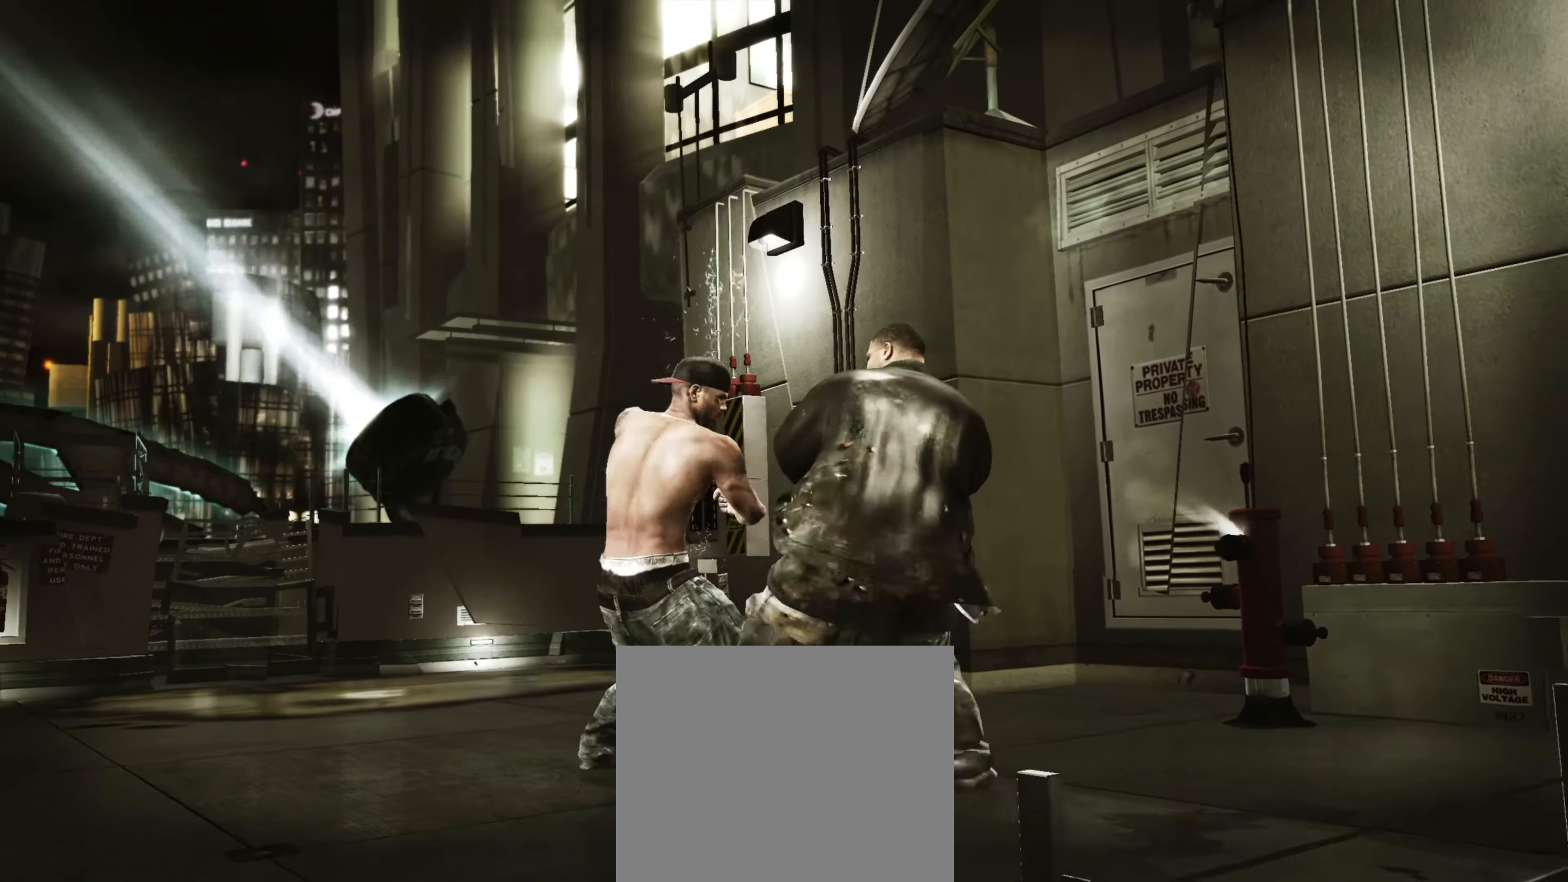
{"buttons": ["R2"], "left_stick": "center", "right_stick": "up", "events": [[350, "left_stick", "center"], [367, "right_stick", "up"], [400, "R2", "down"]]}
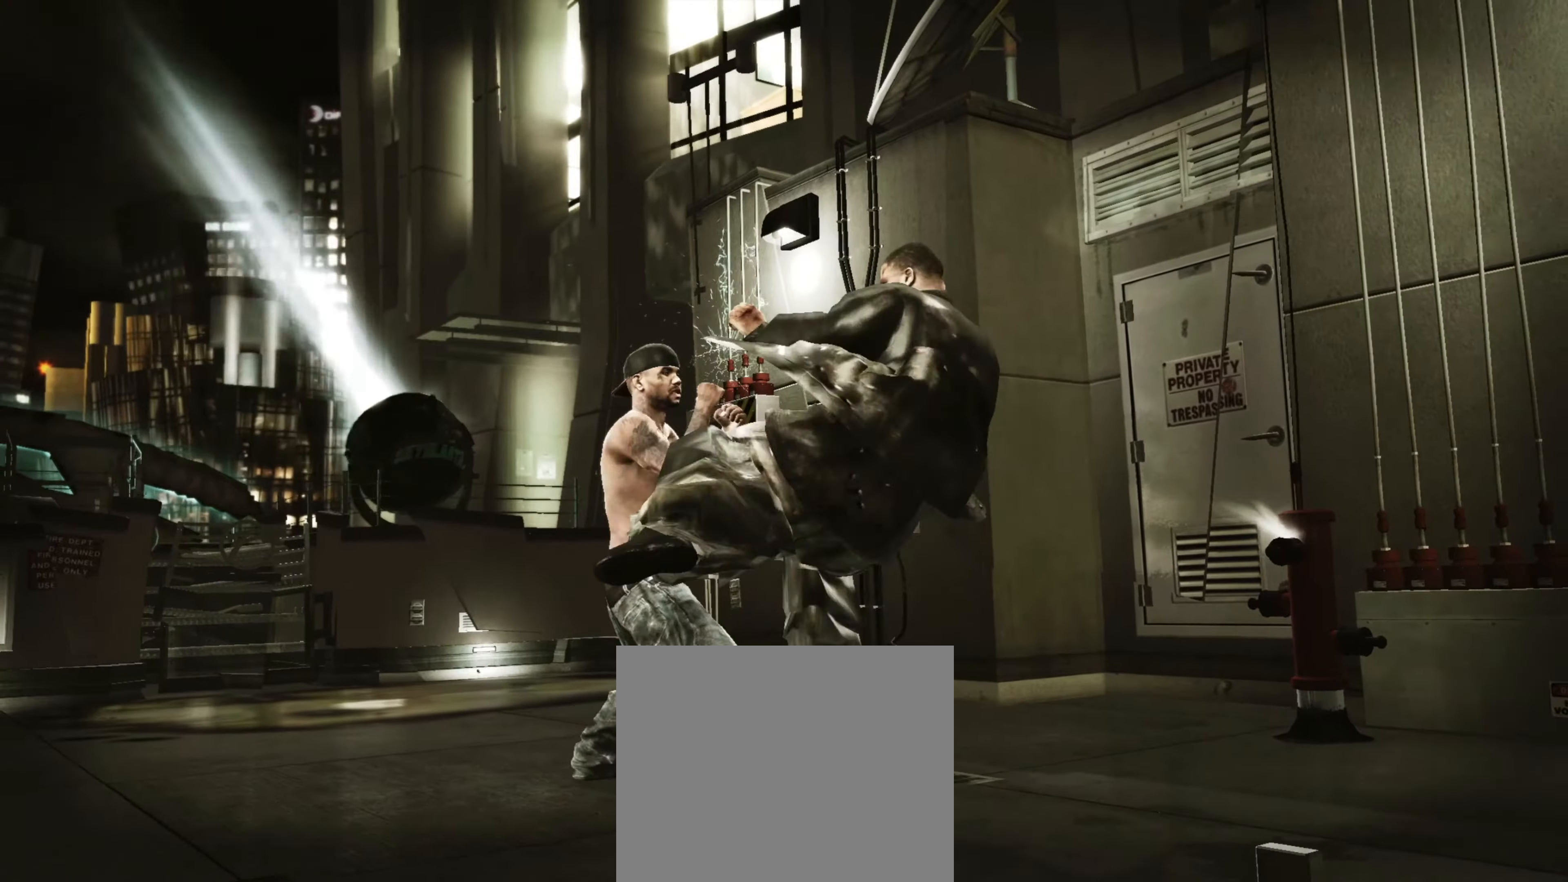
{"buttons": [], "left_stick": "center", "right_stick": "center", "events": [[100, "R2", "up"], [133, "right_stick", "center"], [300, "left_stick", "up"], [417, "left_stick", "center"]]}
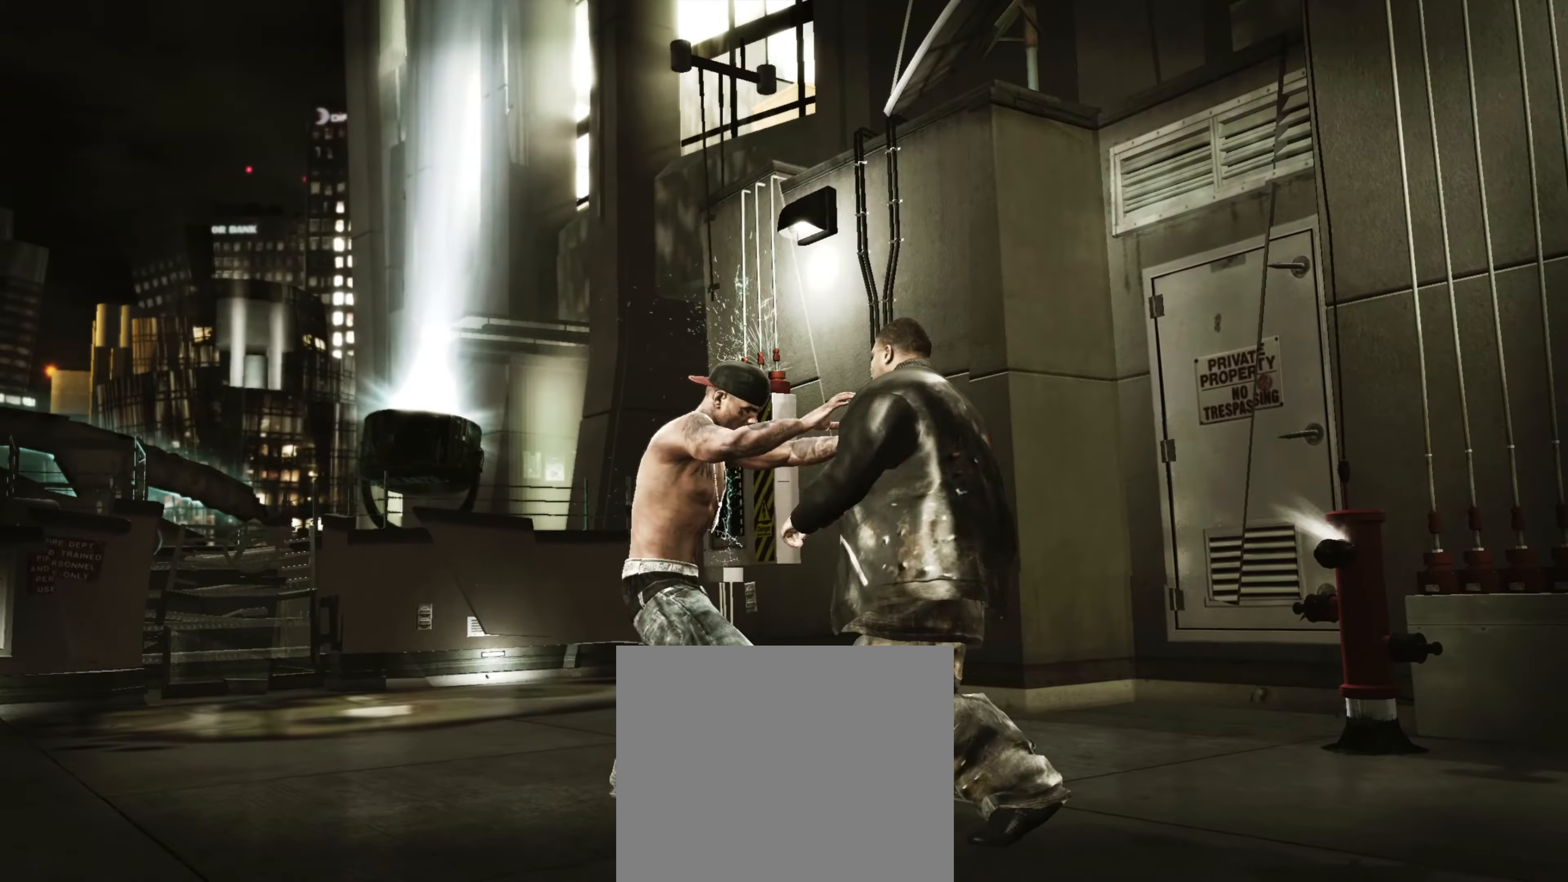
{"buttons": [], "left_stick": "up", "right_stick": "center", "events": [[17, "DPAD_UP", "down"], [83, "DPAD_UP", "up"], [150, "DPAD_UP", "down"], [200, "DPAD_UP", "up"], [267, "DPAD_UP", "down"], [333, "DPAD_UP", "up"], [367, "CROSS", "down"], [367, "R1", "down"], [417, "CROSS", "up"], [433, "R1", "up"], [450, "left_stick", "up"]]}
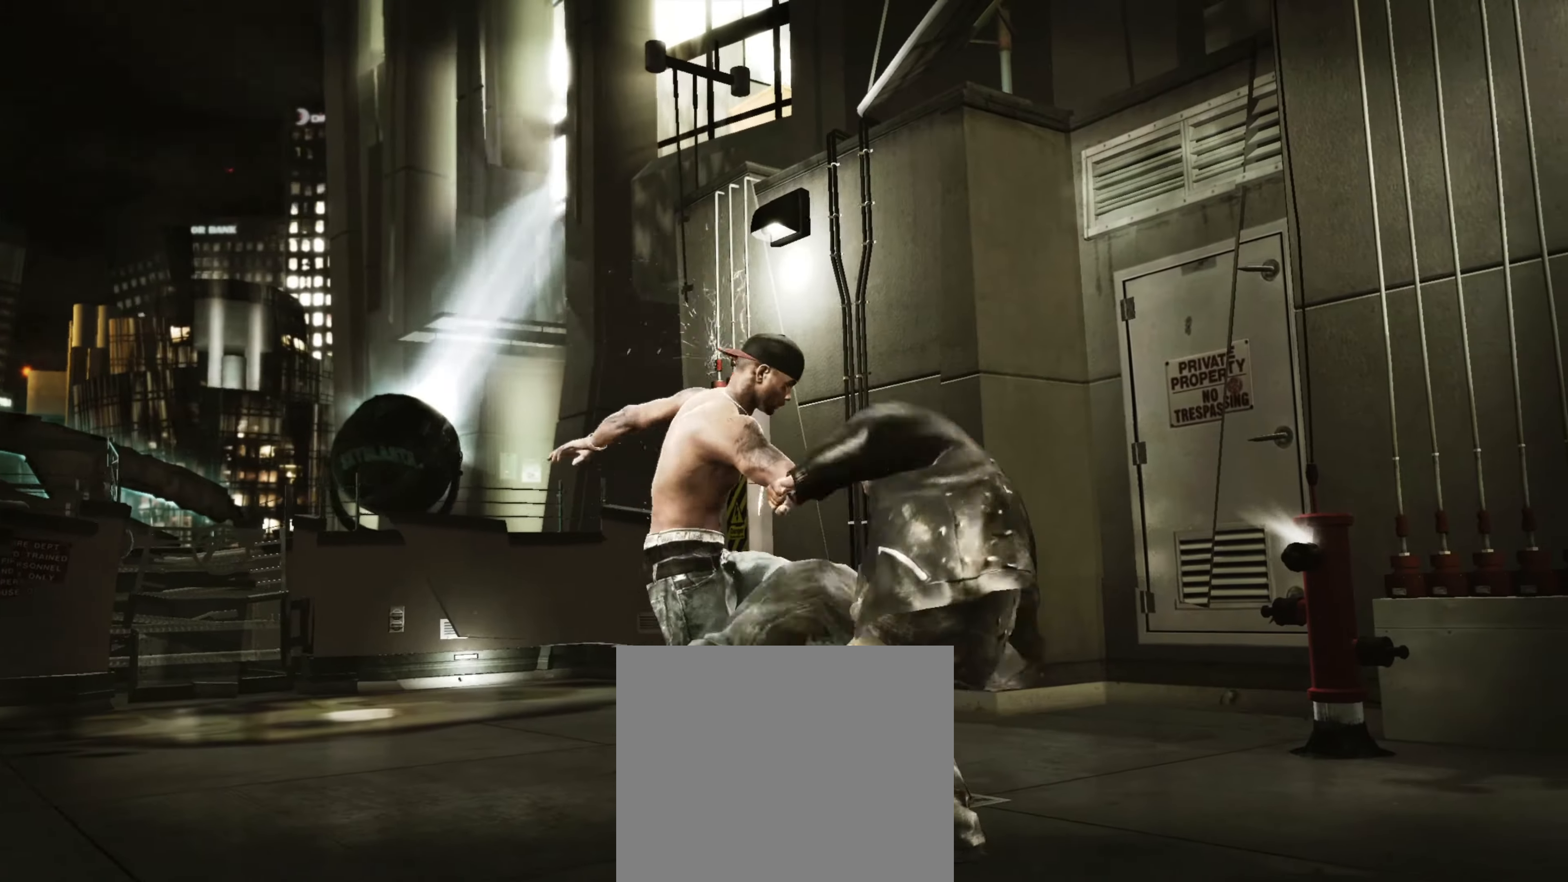
{"buttons": ["L2"], "left_stick": "up-left", "right_stick": "center", "events": [[33, "left_stick", "center"], [117, "left_stick", "down"], [333, "L2", "down"], [383, "left_stick", "right"], [483, "left_stick", "up-left"]]}
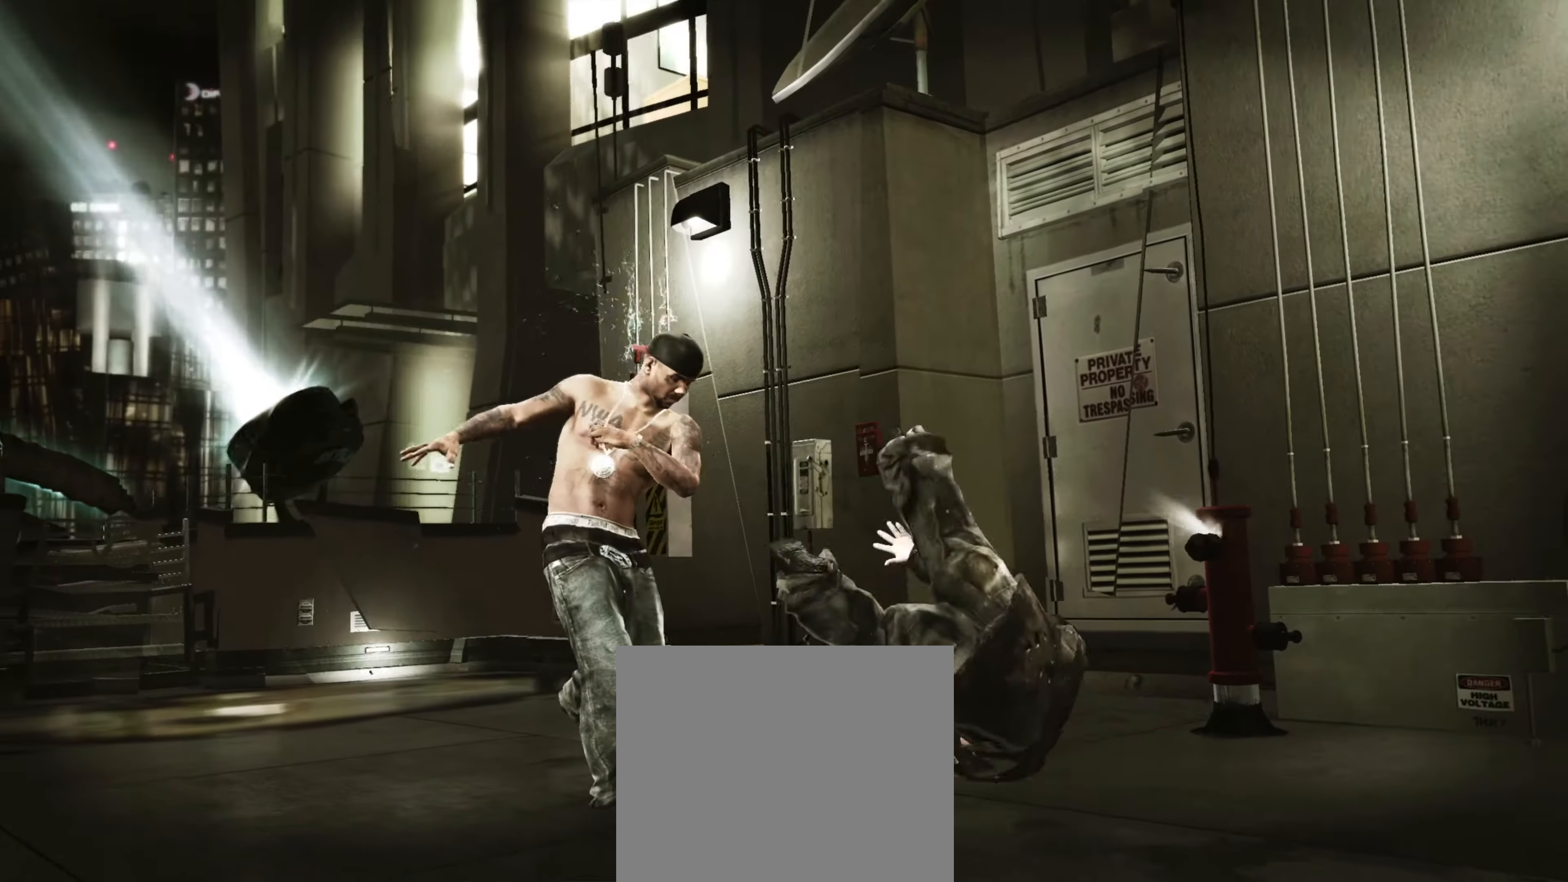
{"buttons": ["L2"], "left_stick": "left", "right_stick": "center", "events": [[17, "left_stick", "left"], [83, "left_stick", "down"], [150, "left_stick", "right"], [217, "left_stick", "up"], [267, "left_stick", "left"], [333, "left_stick", "down"], [383, "left_stick", "right"], [450, "left_stick", "up"], [500, "left_stick", "left"]]}
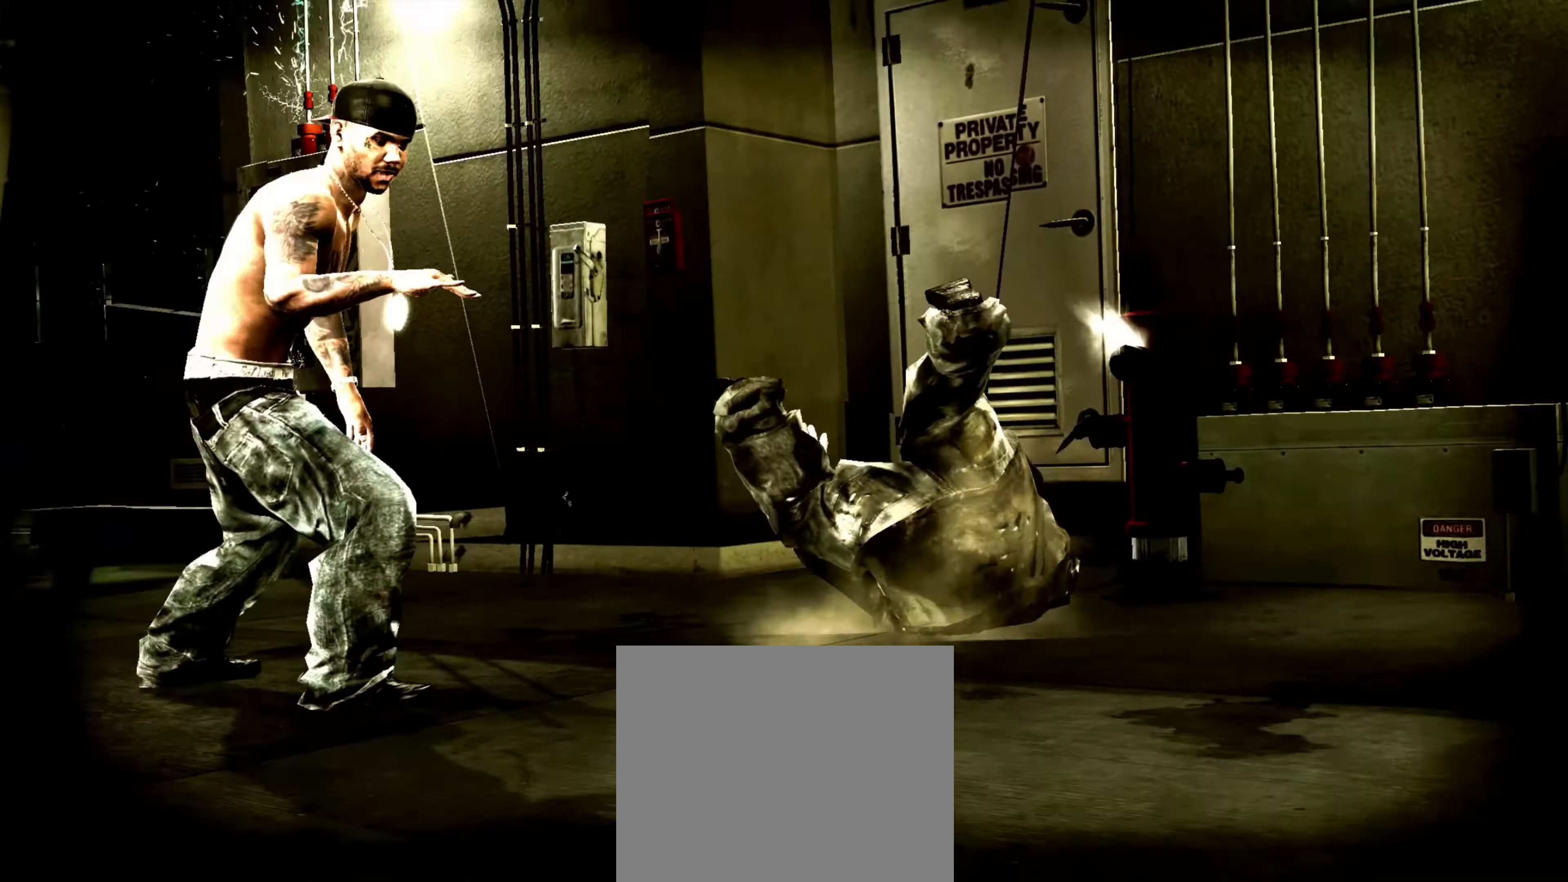
{"buttons": ["L2"], "left_stick": "down-left", "right_stick": "center", "events": [[67, "left_stick", "down"], [117, "left_stick", "right"], [183, "left_stick", "up-left"], [267, "left_stick", "down-left"], [317, "left_stick", "down-right"], [367, "left_stick", "up-right"], [433, "left_stick", "up-left"], [483, "left_stick", "down-left"]]}
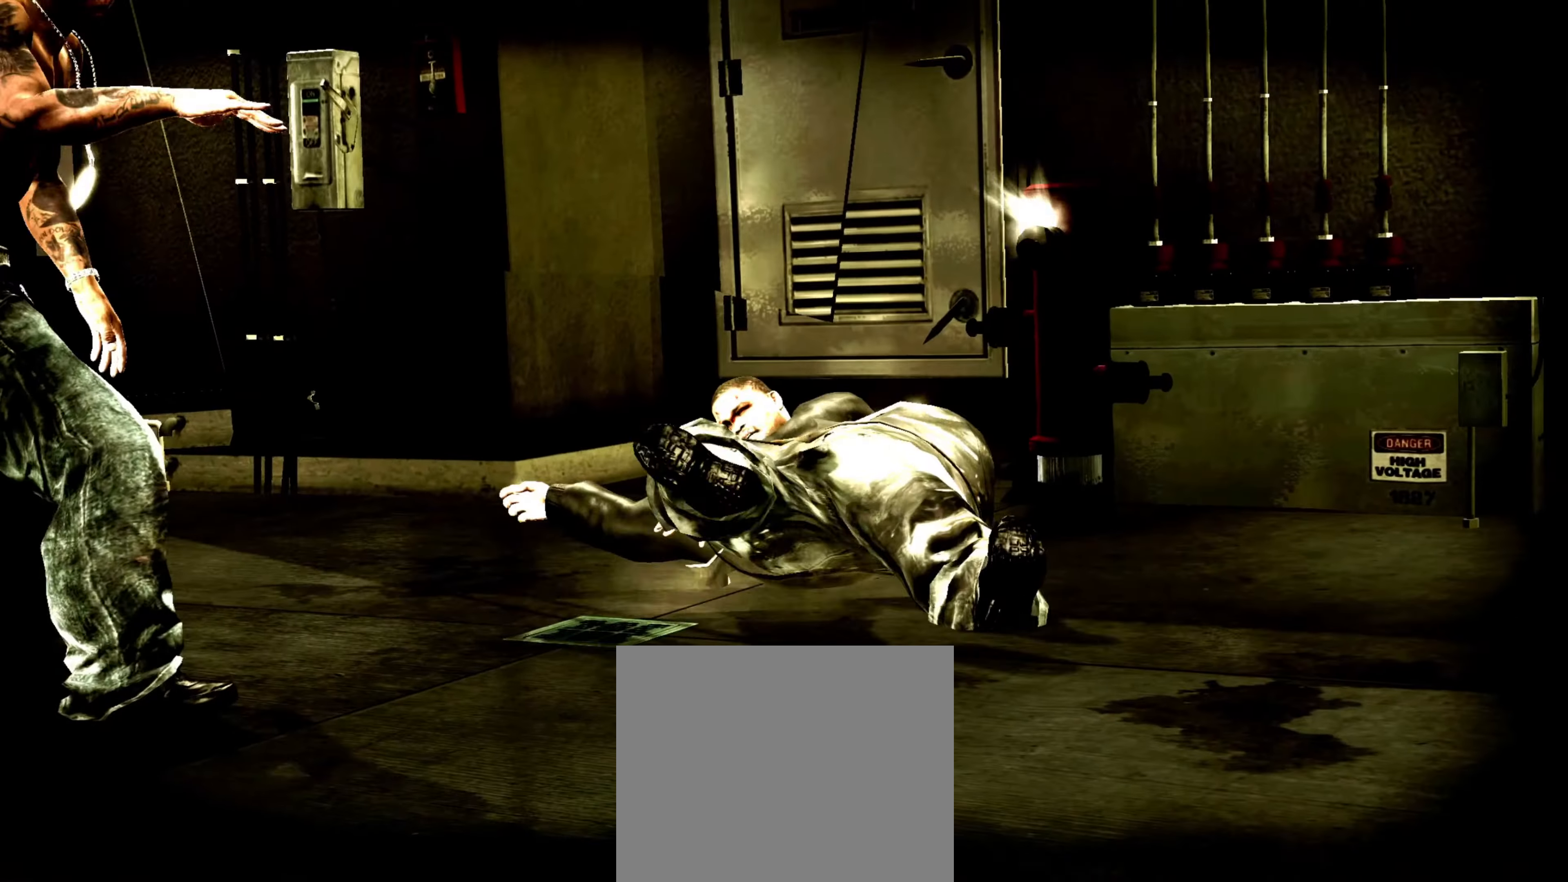
{"buttons": ["L2"], "left_stick": "center", "right_stick": "down-left", "events": [[33, "left_stick", "down-right"], [83, "left_stick", "up-right"], [167, "left_stick", "up-left"], [217, "left_stick", "down-left"], [217, "right_stick", "down"], [267, "left_stick", "center"], [317, "right_stick", "left"], [367, "right_stick", "up"], [417, "right_stick", "right"], [484, "right_stick", "down-left"]]}
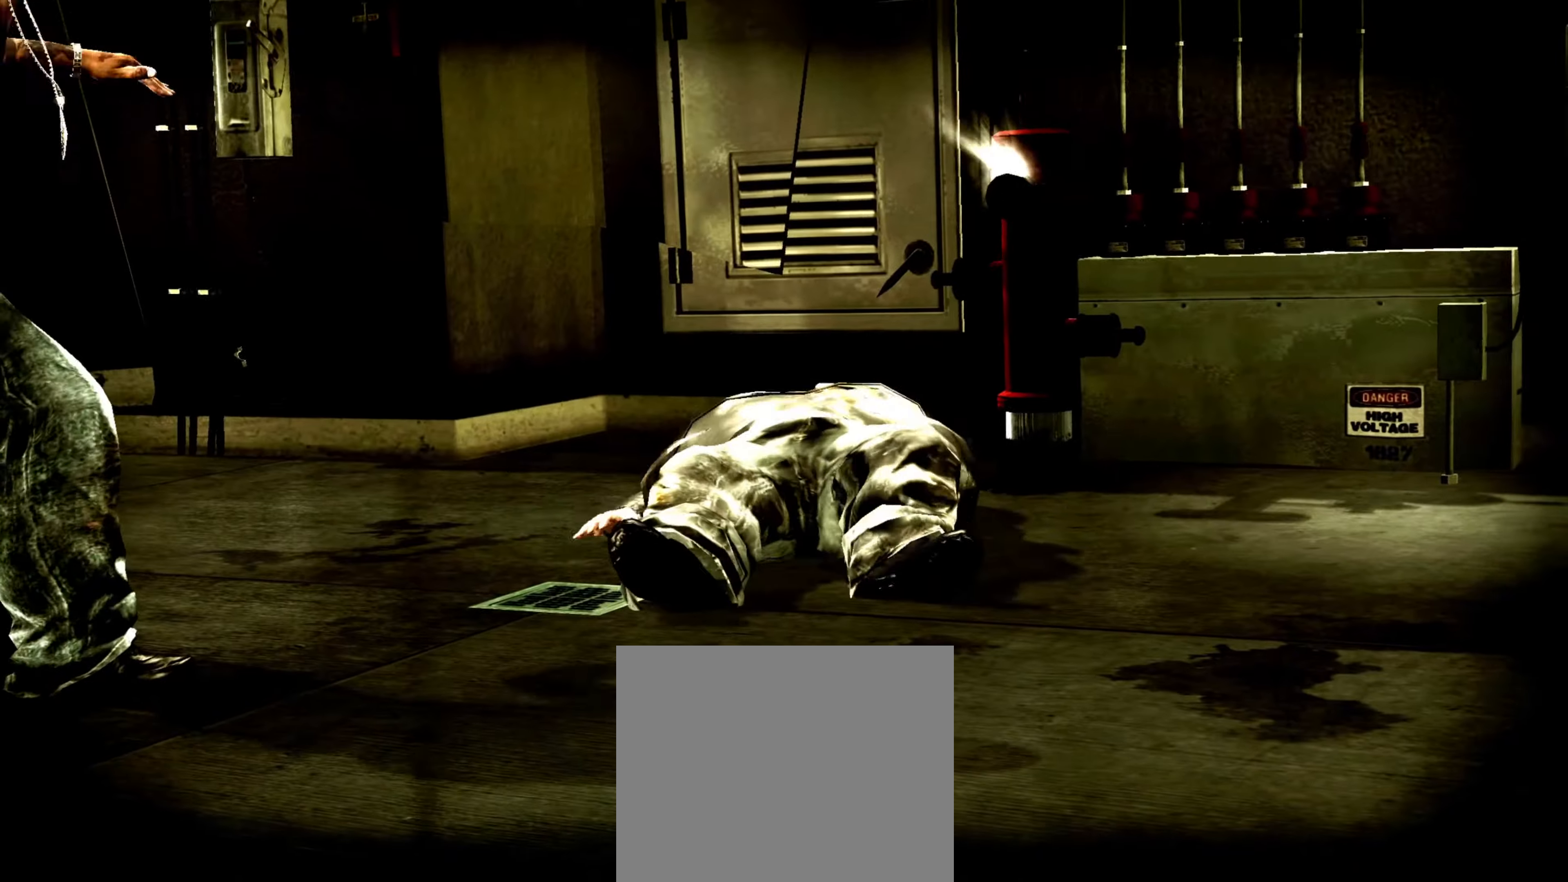
{"buttons": ["L2"], "left_stick": "center", "right_stick": "down-right", "events": [[17, "right_stick", "left"], [100, "right_stick", "right"], [167, "right_stick", "down-left"], [217, "right_stick", "up-left"], [300, "right_stick", "down-right"], [384, "right_stick", "up-left"], [467, "right_stick", "down-right"]]}
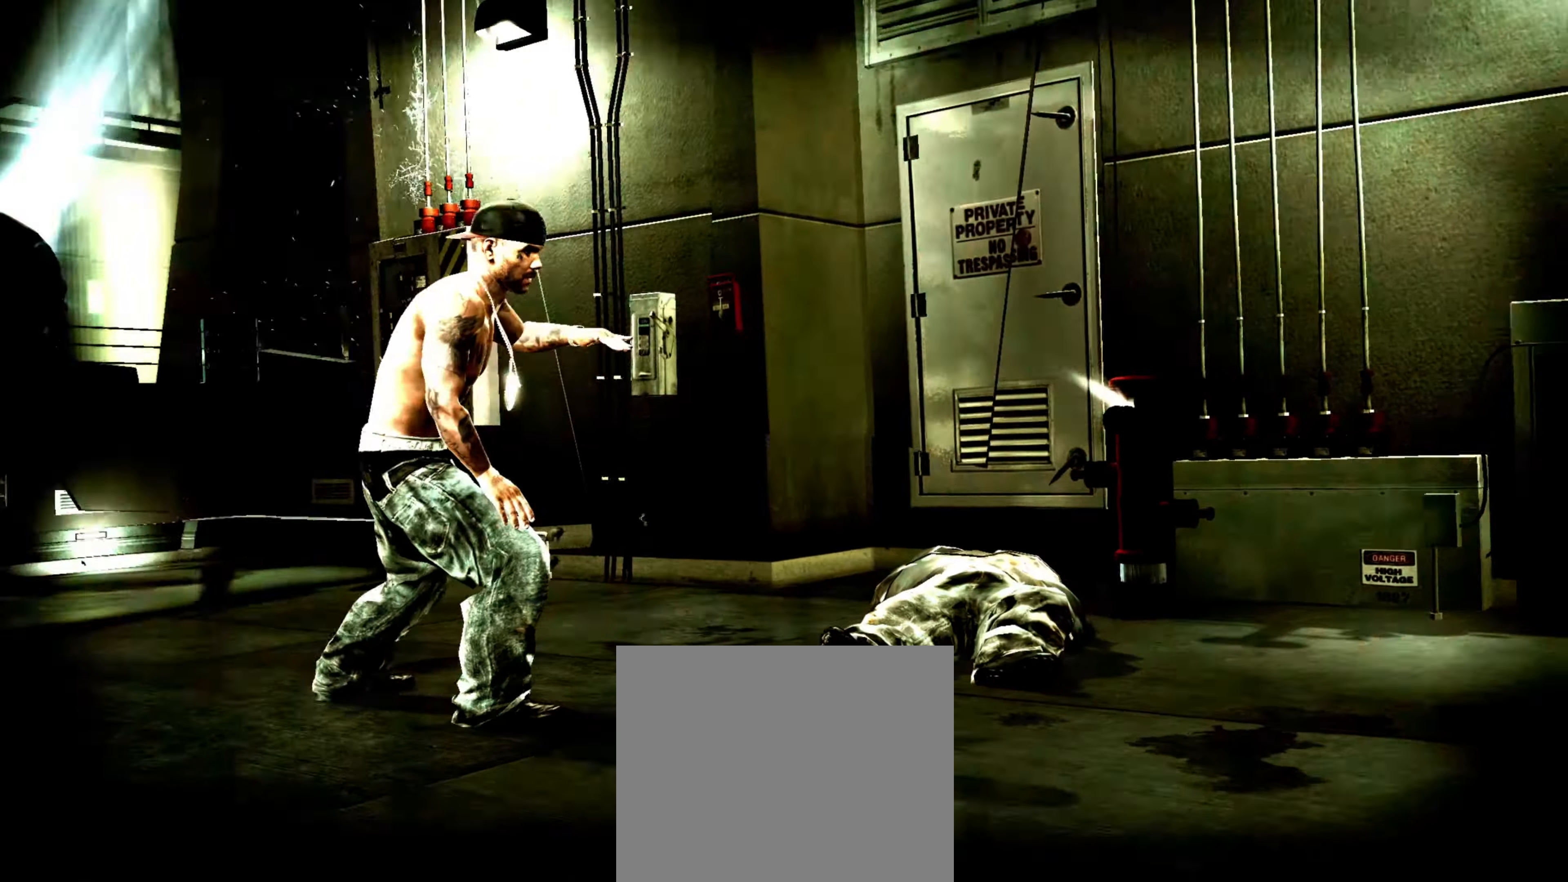
{"buttons": [], "left_stick": "left", "right_stick": "center", "events": [[50, "right_stick", "up-left"], [100, "L2", "up"], [117, "R1", "down"], [134, "left_stick", "up-left"], [134, "right_stick", "center"], [184, "right_stick", "up-left"], [217, "R1", "up"], [267, "right_stick", "center"], [500, "left_stick", "left"]]}
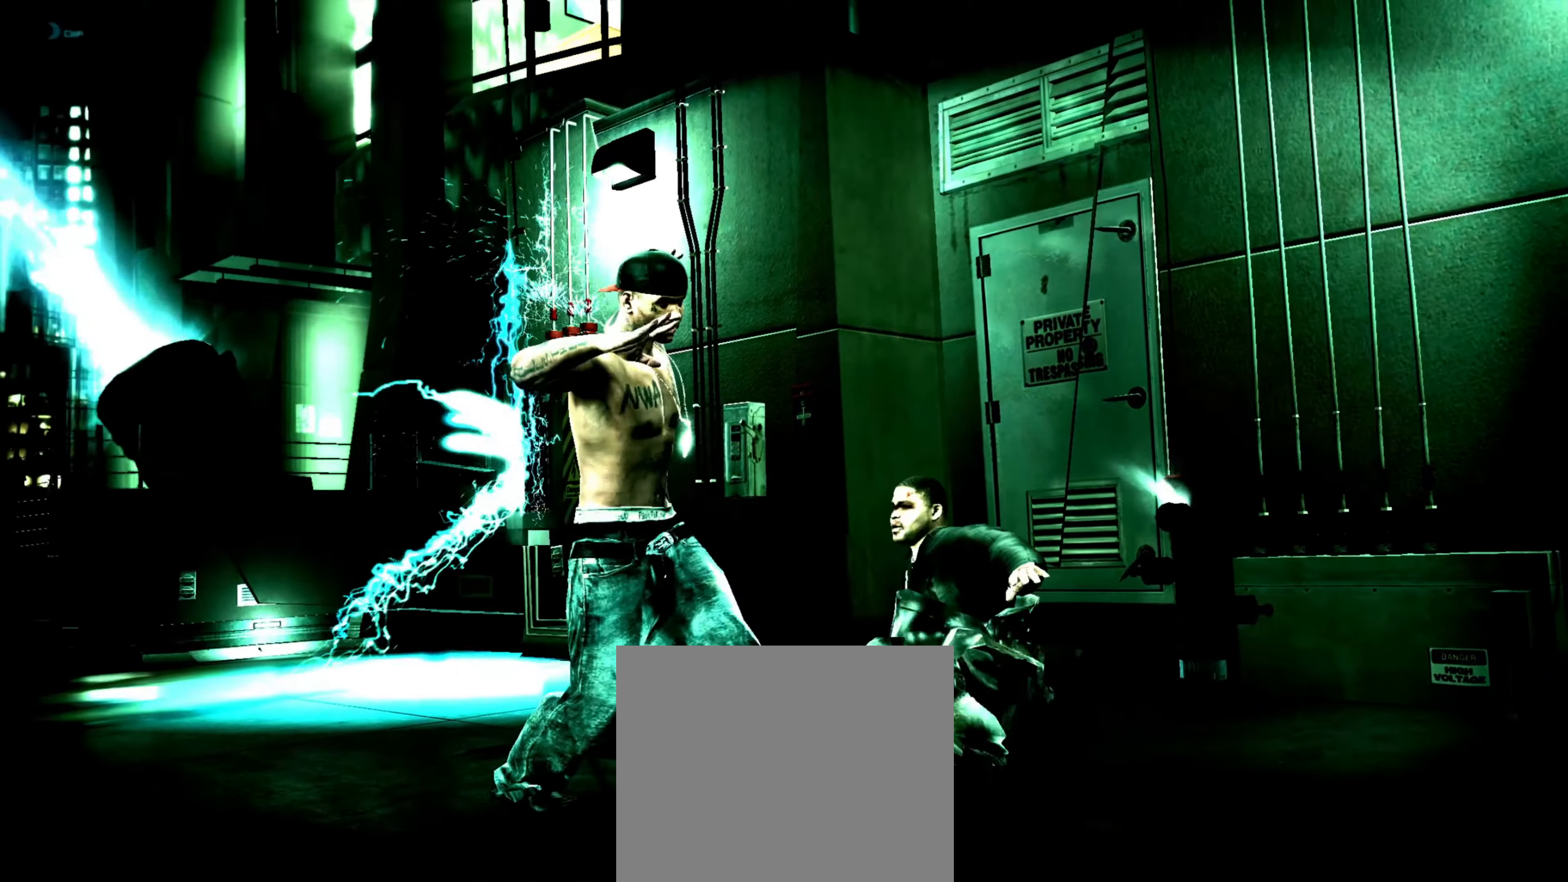
{"buttons": [], "left_stick": "down-left", "right_stick": "left", "events": [[100, "left_stick", "down-left"], [400, "right_stick", "right"], [500, "right_stick", "left"]]}
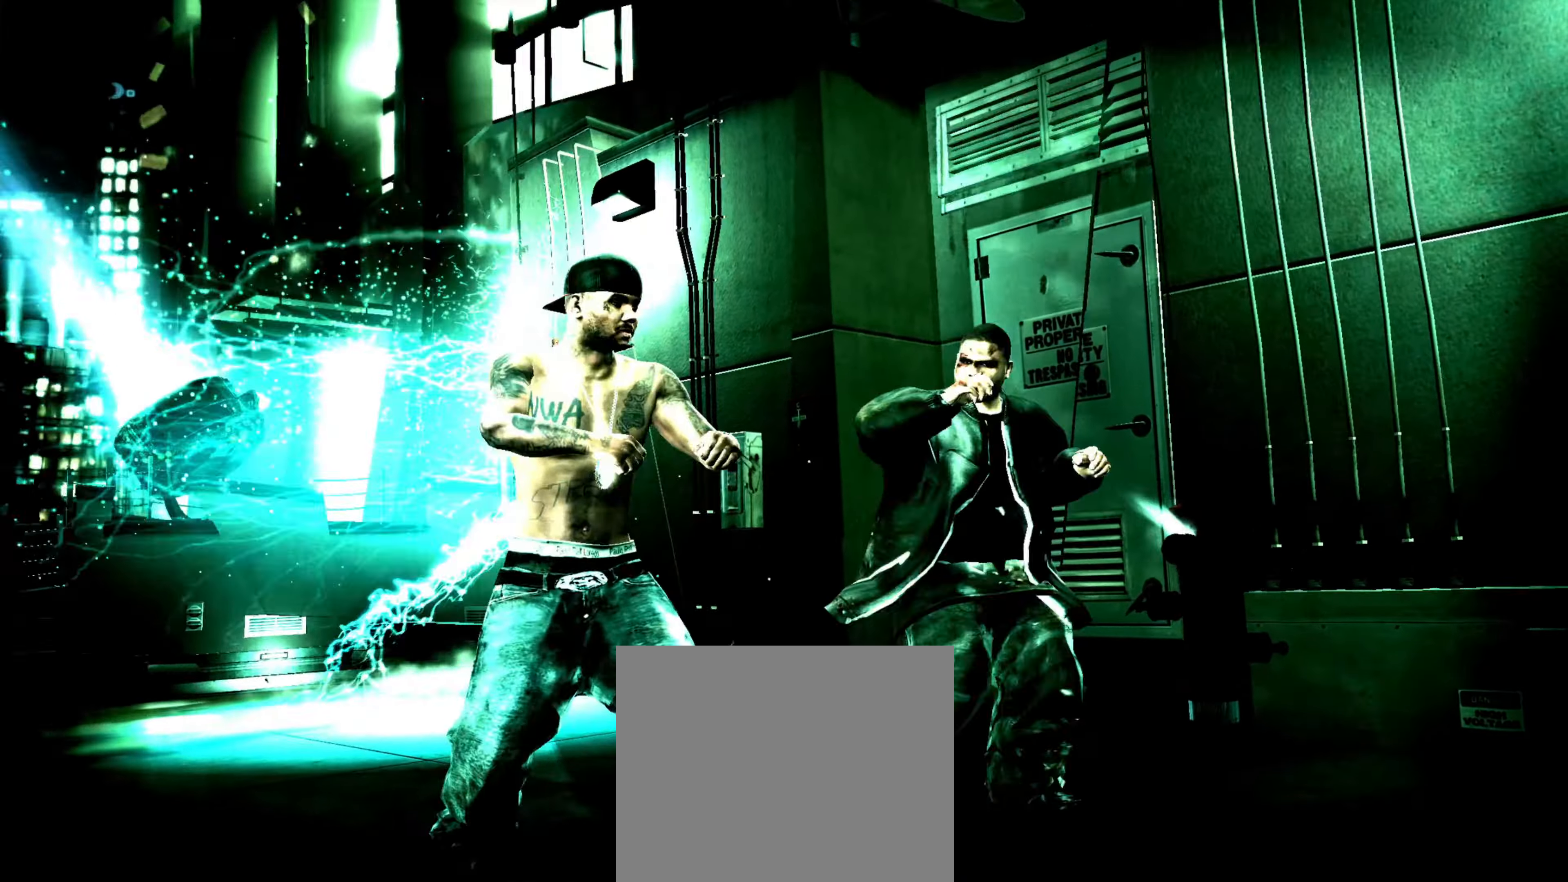
{"buttons": [], "left_stick": "up", "right_stick": "center", "events": [[50, "right_stick", "down"], [67, "left_stick", "center"], [134, "R1", "down"], [150, "right_stick", "center"], [184, "left_stick", "up-left"], [217, "R1", "up"], [234, "R1", "down"], [300, "R1", "up"], [317, "left_stick", "up"]]}
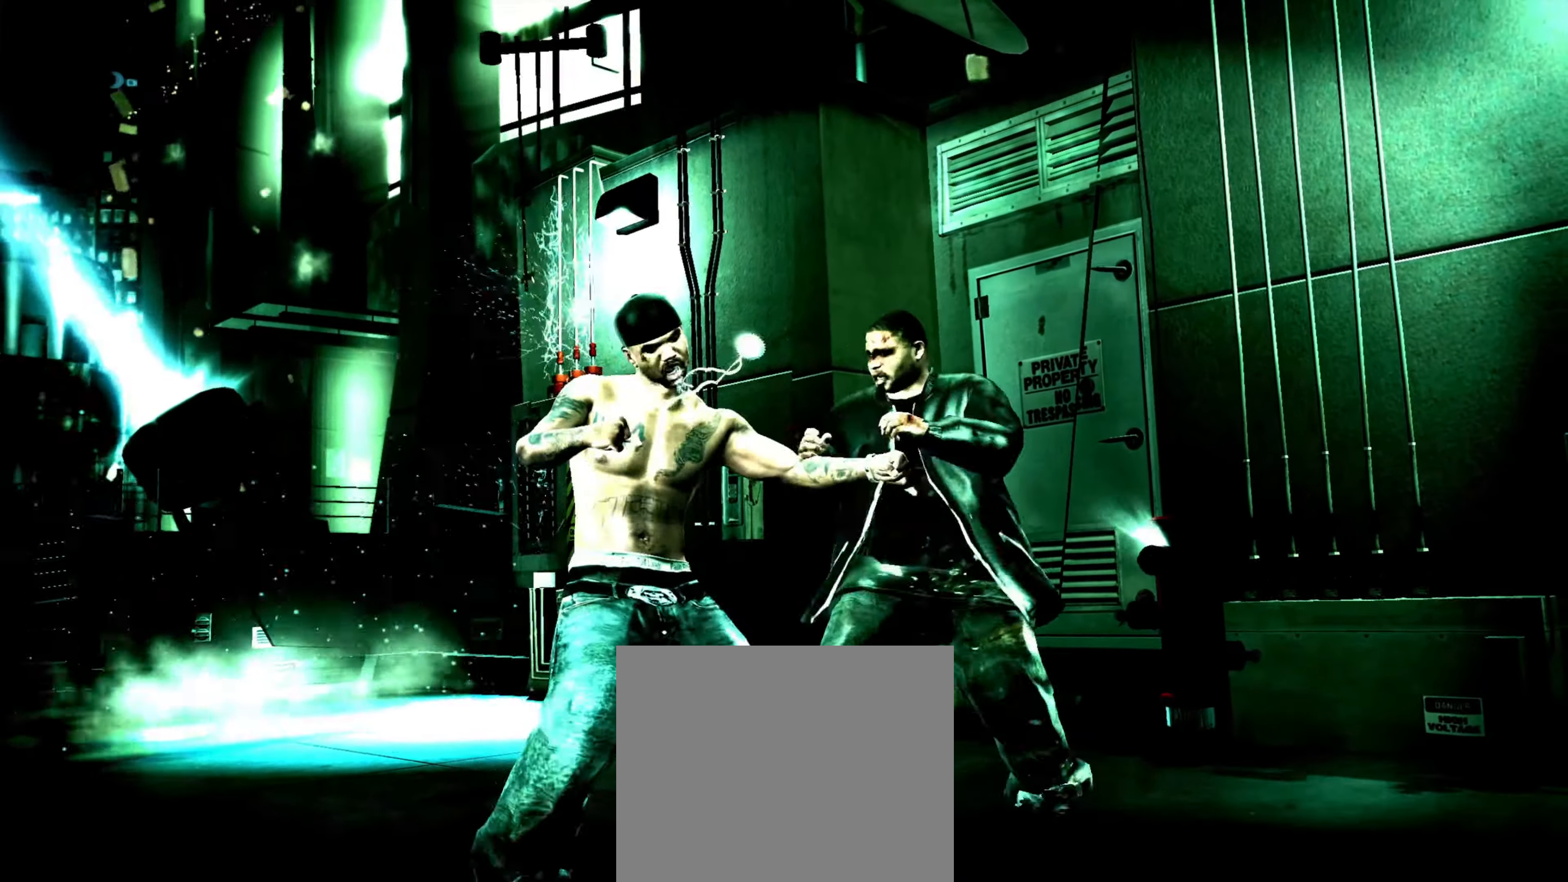
{"buttons": ["CROSS"], "left_stick": "center", "right_stick": "center", "events": [[84, "left_stick", "up-left"], [184, "R2", "down"], [184, "right_stick", "up"], [200, "left_stick", "center"], [400, "R2", "up"], [434, "right_stick", "center"], [484, "CROSS", "down"]]}
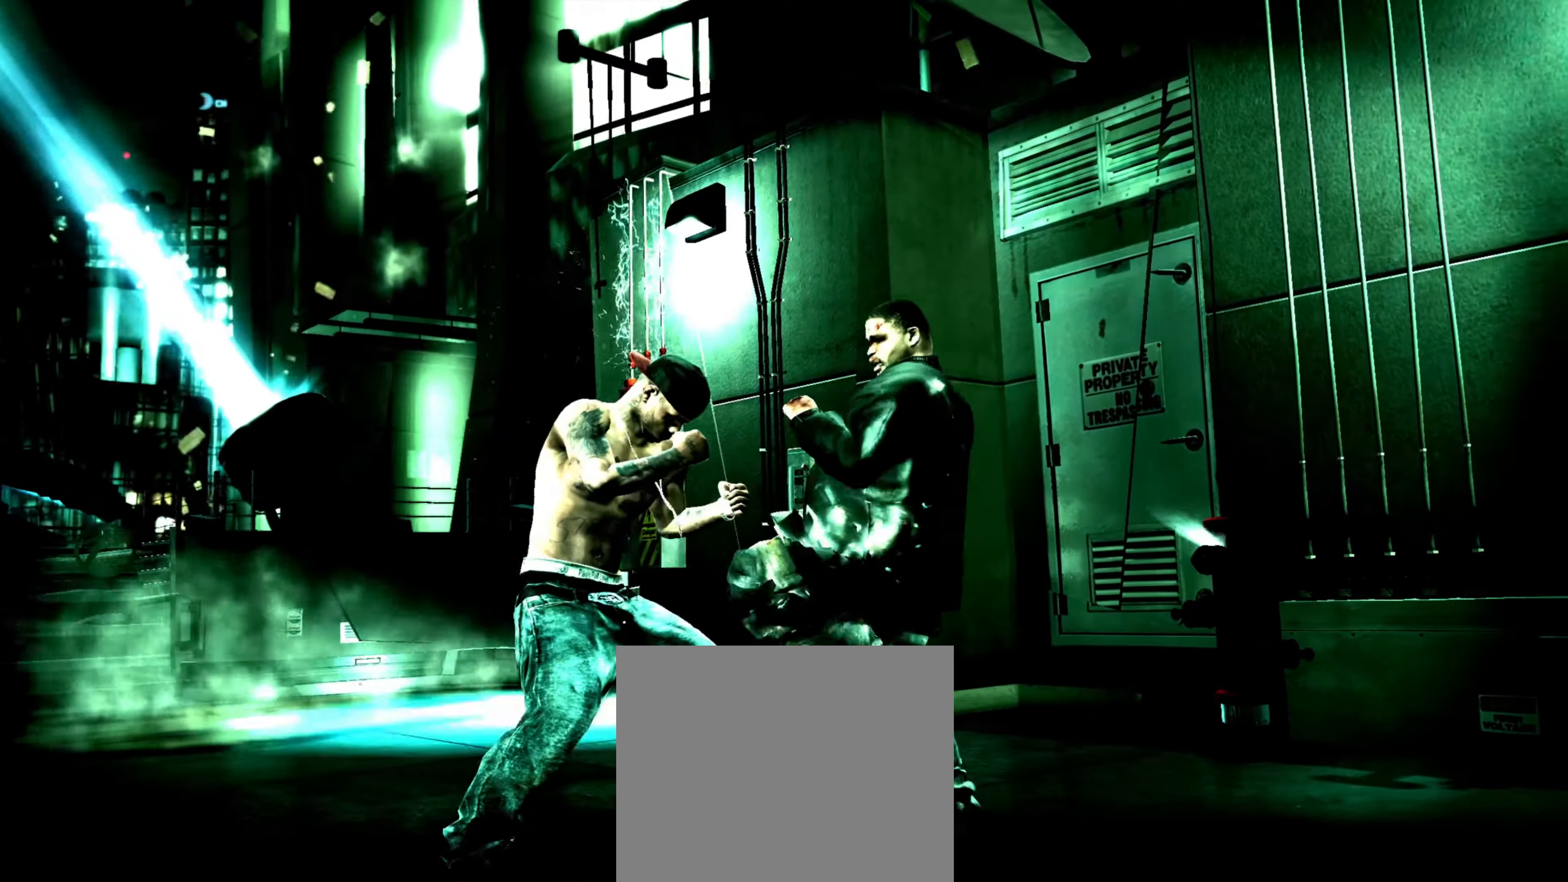
{"buttons": ["R2"], "left_stick": "center", "right_stick": "down-left", "events": [[50, "CROSS", "up"], [334, "right_stick", "down-left"], [350, "R2", "down"]]}